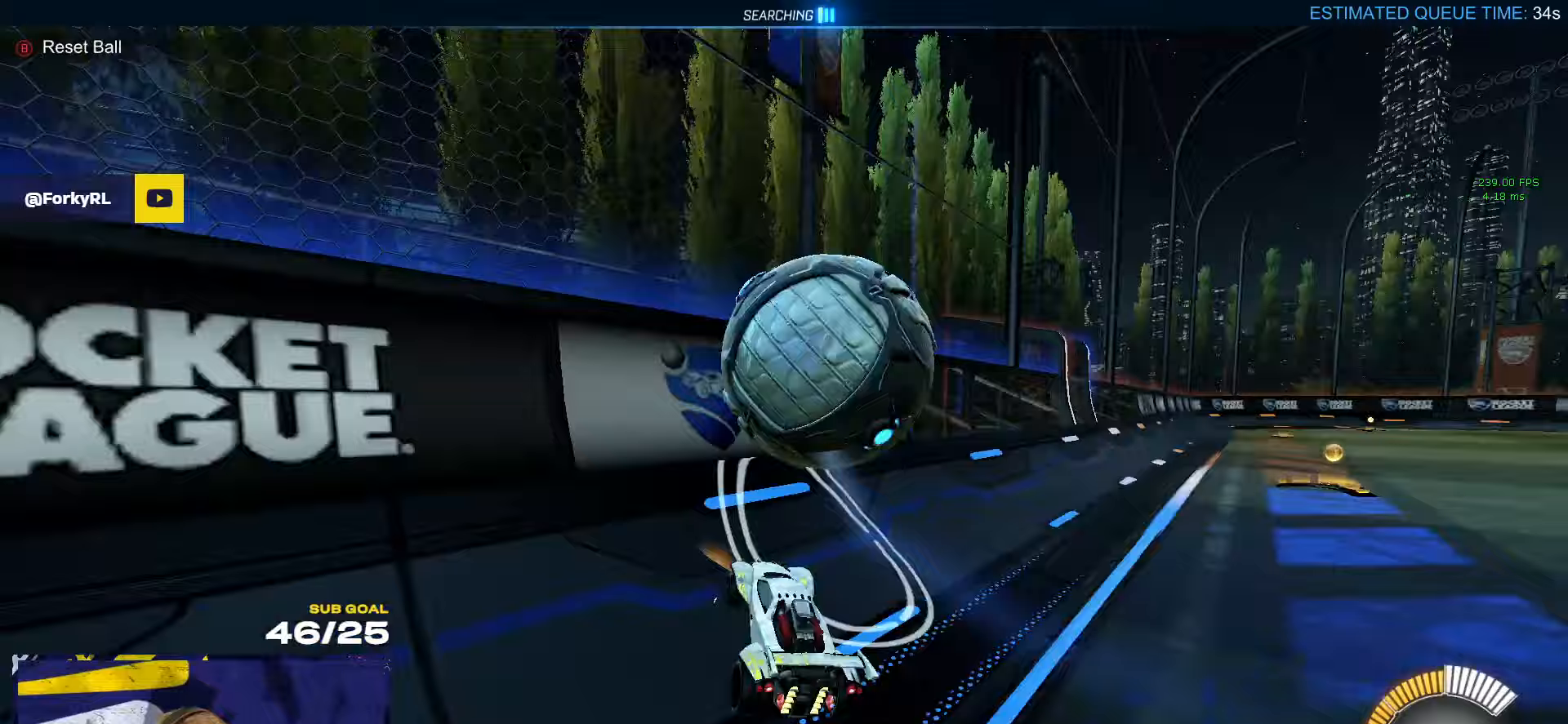
Gameplay with a controller (Xbox layout); each line is a JSON object with the inputs held at the frame after it (dt_ms = milliseconds from this image to that frame). "events" lists button and stick changes between this image and that frame as [ms after this image, input, new state], when the widget could be followed in between.
{"dt_ms": 233, "buttons": [], "left_stick": "left", "right_stick": "center", "events": [[33, "left_stick", "right"], [167, "L2", "down"], [167, "R2", "up"], [167, "left_stick", "left"], [233, "L2", "up"]]}
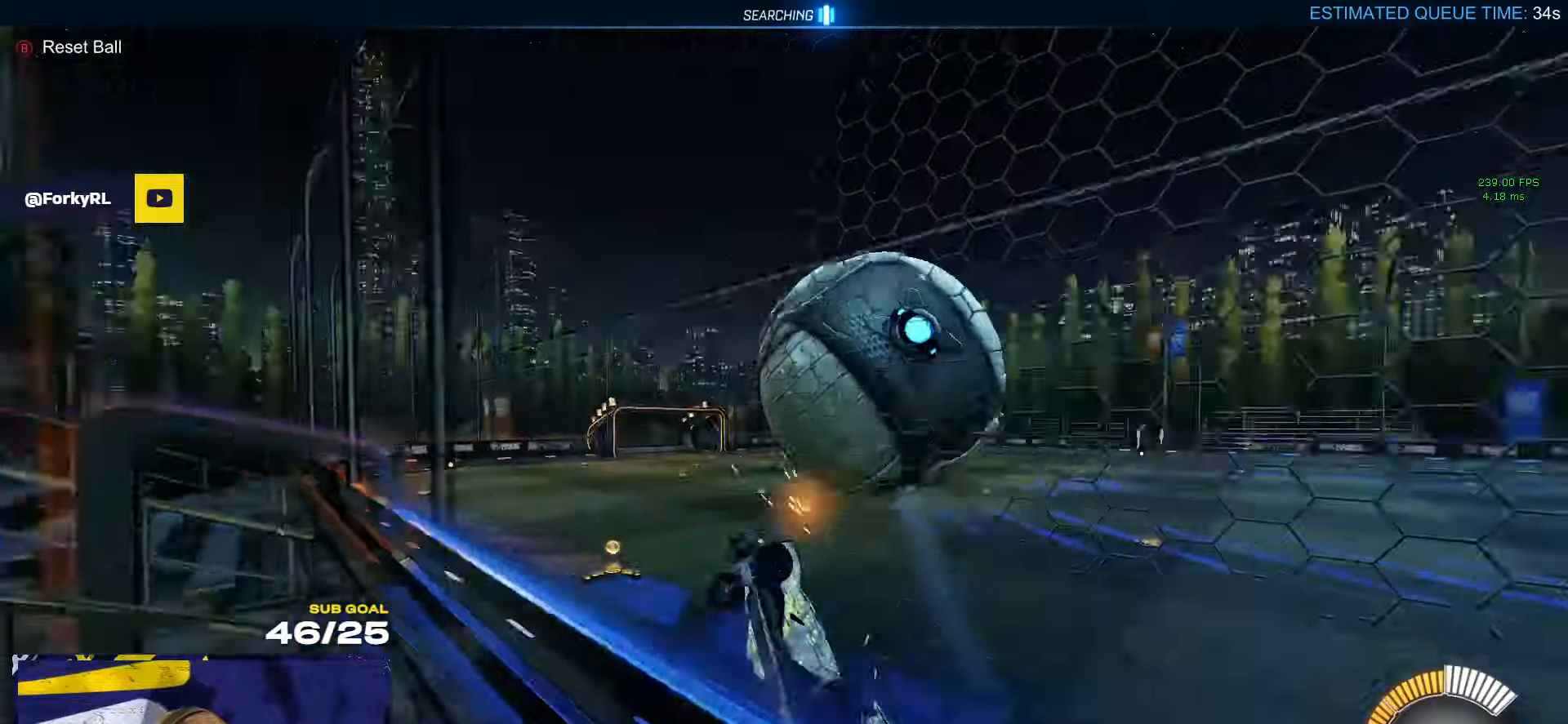
{"dt_ms": 500, "buttons": ["R1", "L3"], "left_stick": "right", "right_stick": "center", "events": [[17, "A", "down"], [67, "L3", "down"], [100, "left_stick", "down-right"], [167, "A", "up"], [267, "left_stick", "up-left"], [300, "R1", "down"], [367, "left_stick", "up-right"], [434, "left_stick", "right"]]}
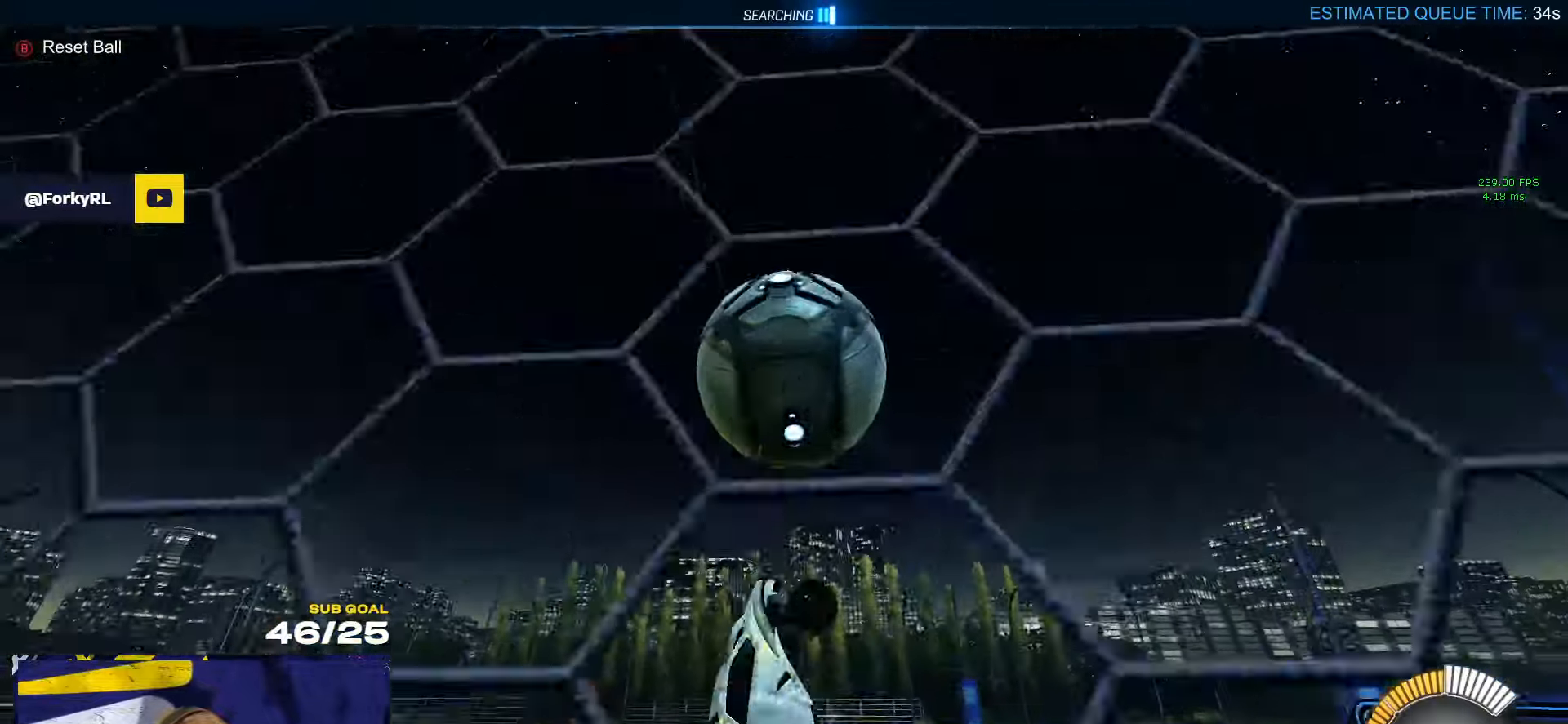
{"dt_ms": 500, "buttons": [], "left_stick": "right", "right_stick": "center", "events": [[100, "left_stick", "down-right"], [400, "L3", "up"], [400, "left_stick", "right"], [467, "R1", "up"]]}
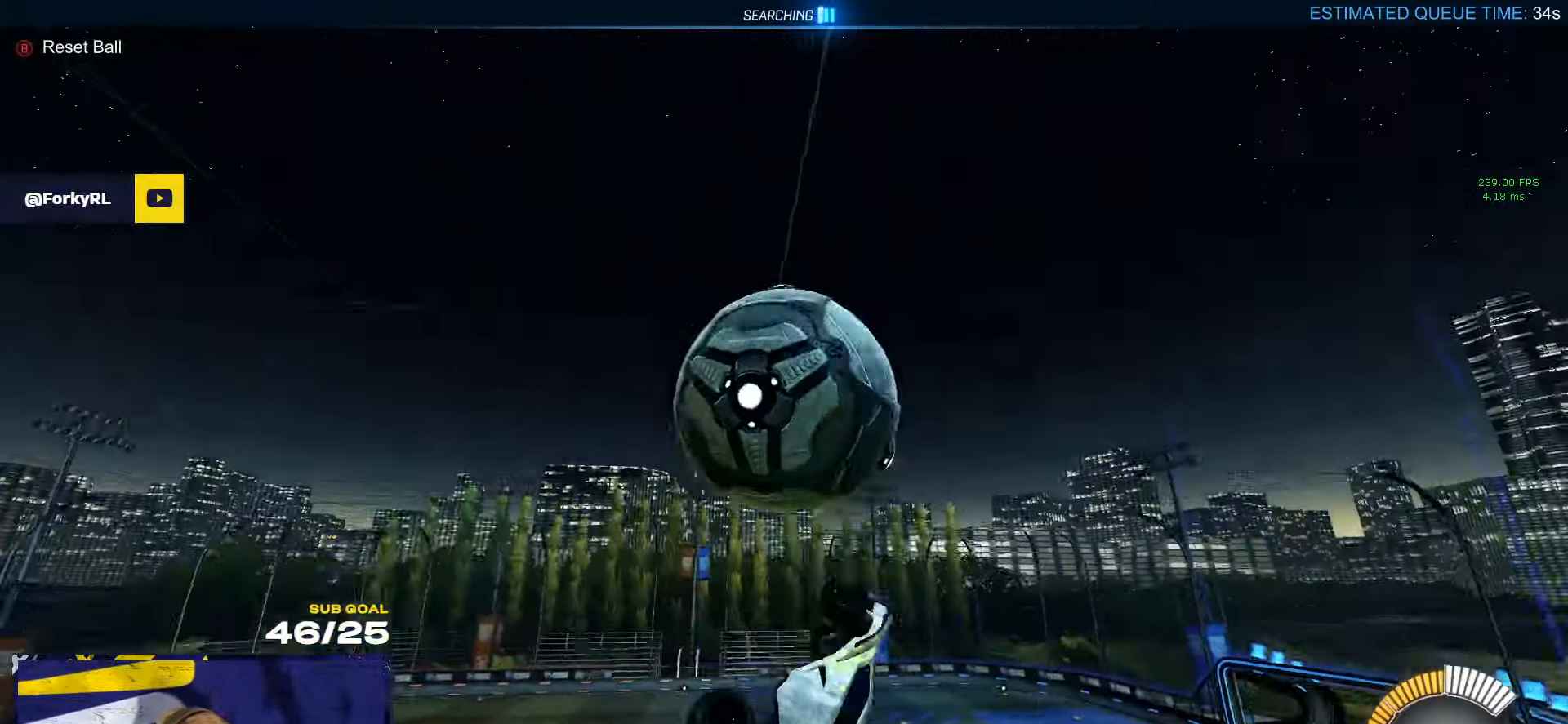
{"dt_ms": 500, "buttons": ["L3"], "left_stick": "right", "right_stick": "center", "events": [[200, "R1", "down"], [284, "R1", "up"], [434, "L3", "down"]]}
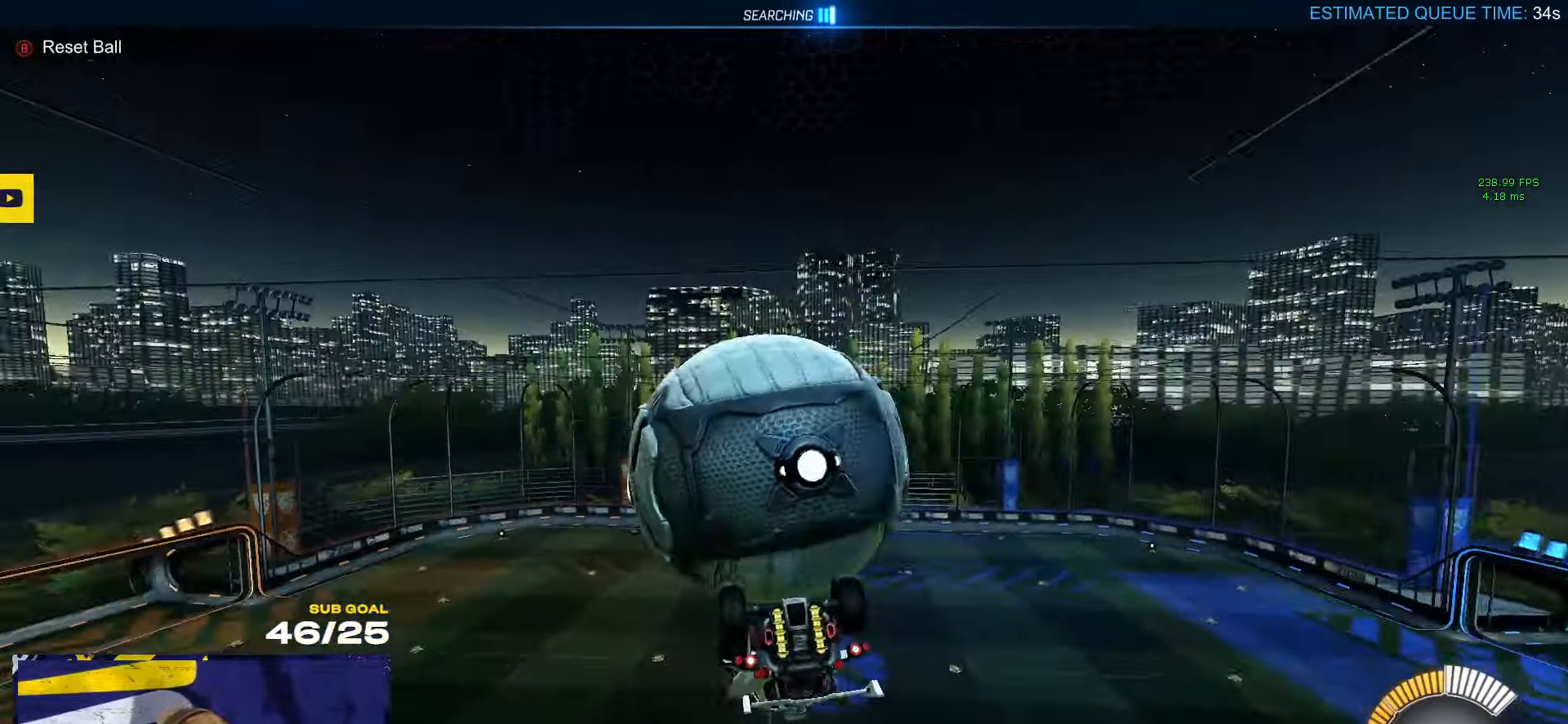
{"dt_ms": 500, "buttons": ["L3"], "left_stick": "down", "right_stick": "center", "events": [[284, "A", "down"], [317, "left_stick", "up"], [350, "A", "up"], [417, "left_stick", "center"], [484, "left_stick", "down"]]}
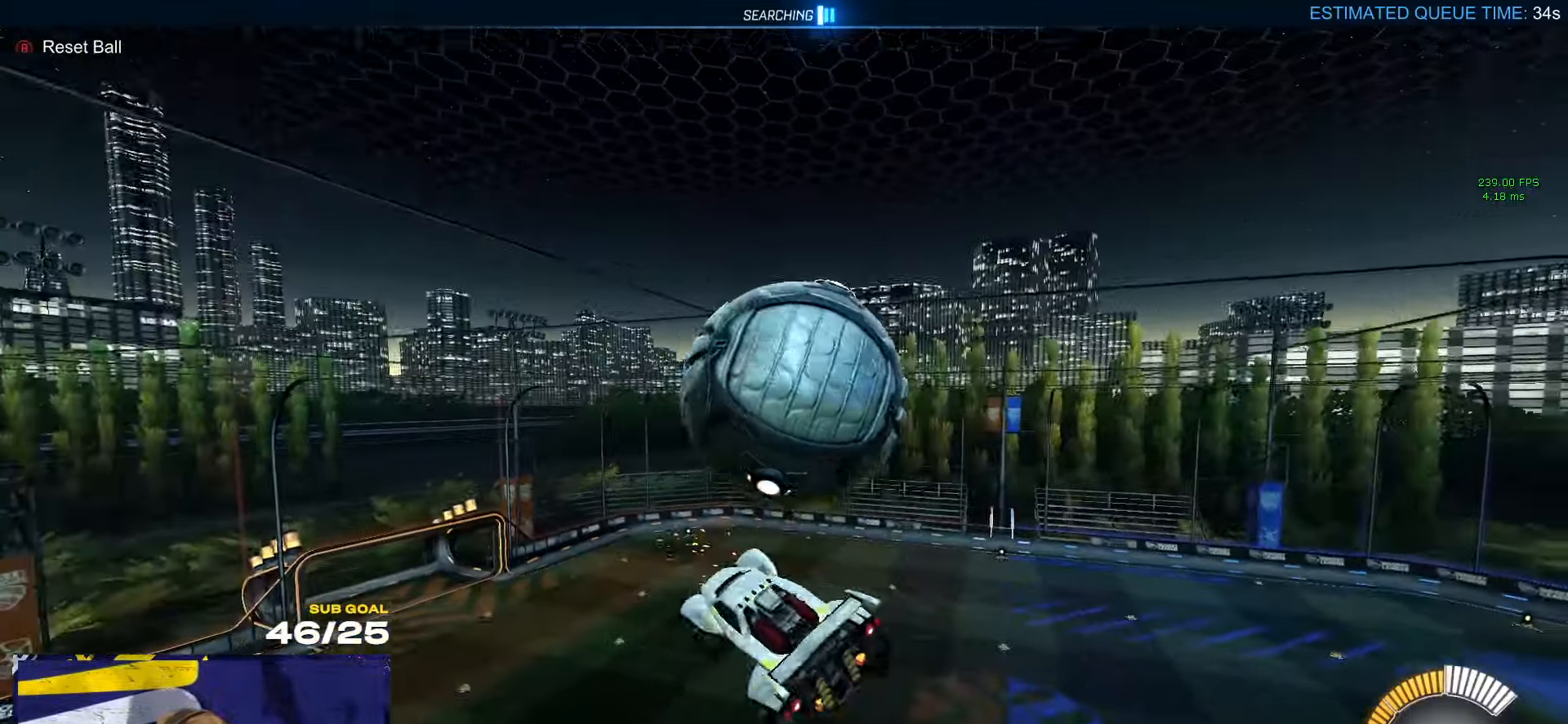
{"dt_ms": 500, "buttons": ["R1", "L3"], "left_stick": "up-left", "right_stick": "center", "events": [[317, "R1", "down"], [434, "left_stick", "up-left"]]}
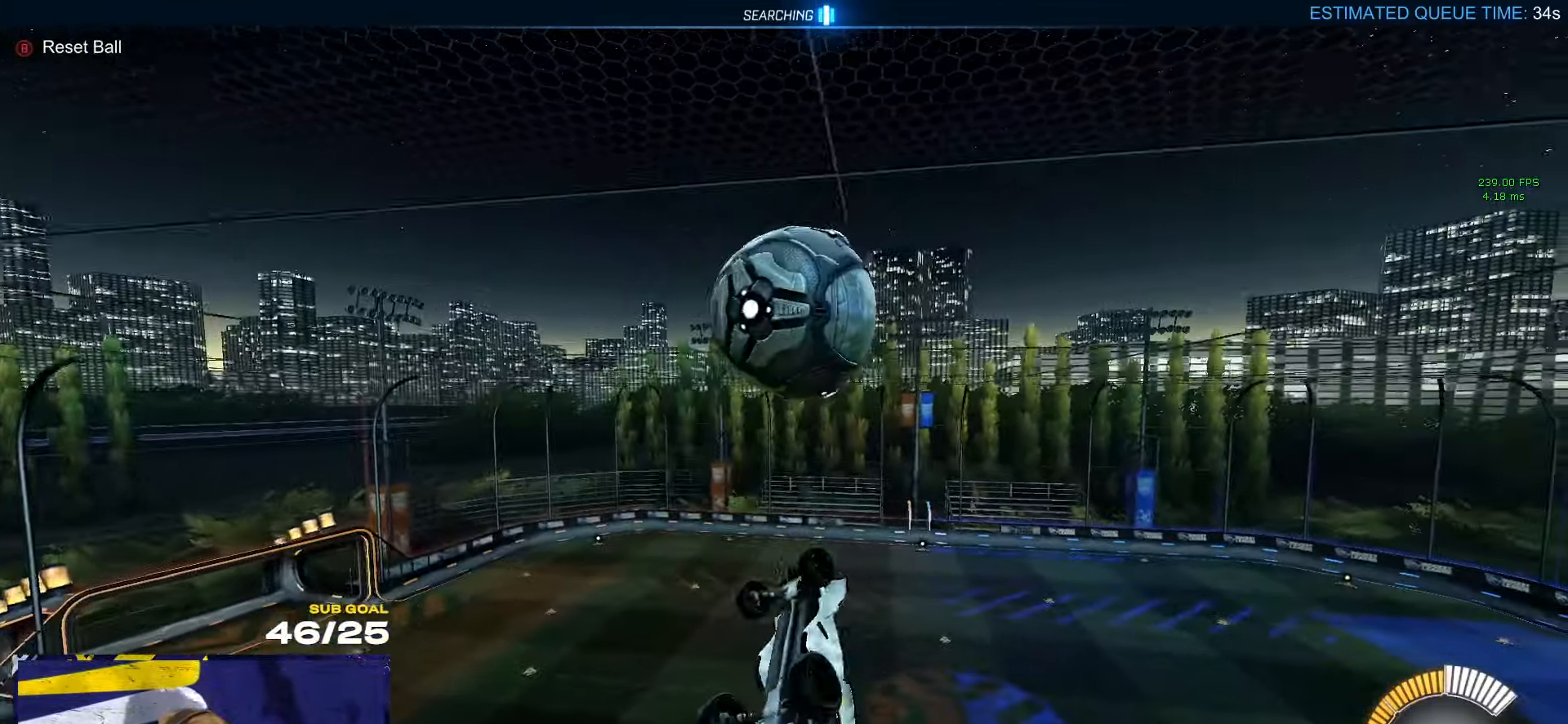
{"dt_ms": 500, "buttons": ["R1", "L3"], "left_stick": "down-right", "right_stick": "center", "events": [[50, "left_stick", "up"], [250, "left_stick", "right"], [367, "left_stick", "down"], [500, "left_stick", "down-right"]]}
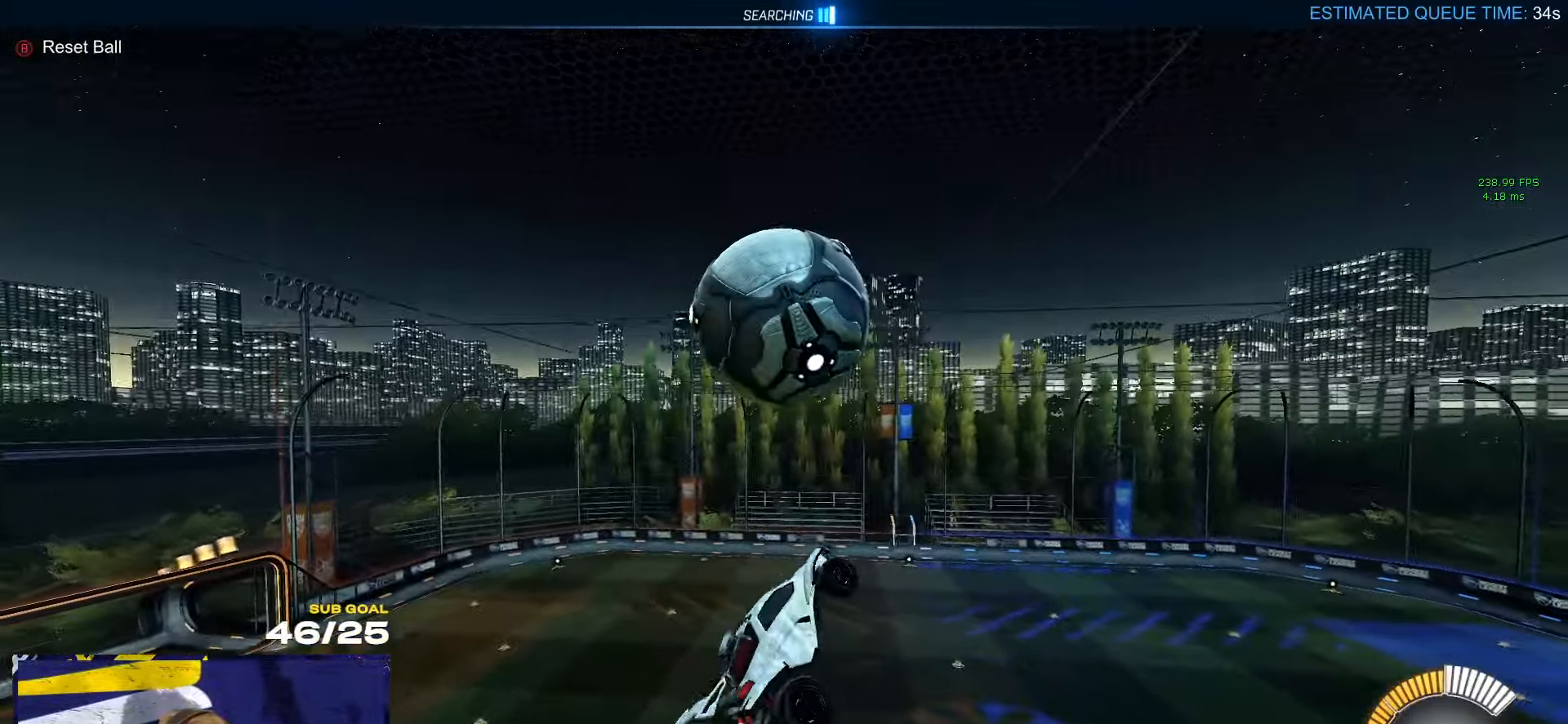
{"dt_ms": 500, "buttons": [], "left_stick": "left", "right_stick": "center", "events": [[50, "R1", "up"], [200, "left_stick", "down-left"], [217, "L3", "up"], [367, "R1", "down"], [384, "left_stick", "left"], [400, "Y", "down"], [467, "R1", "up"], [467, "Y", "up"]]}
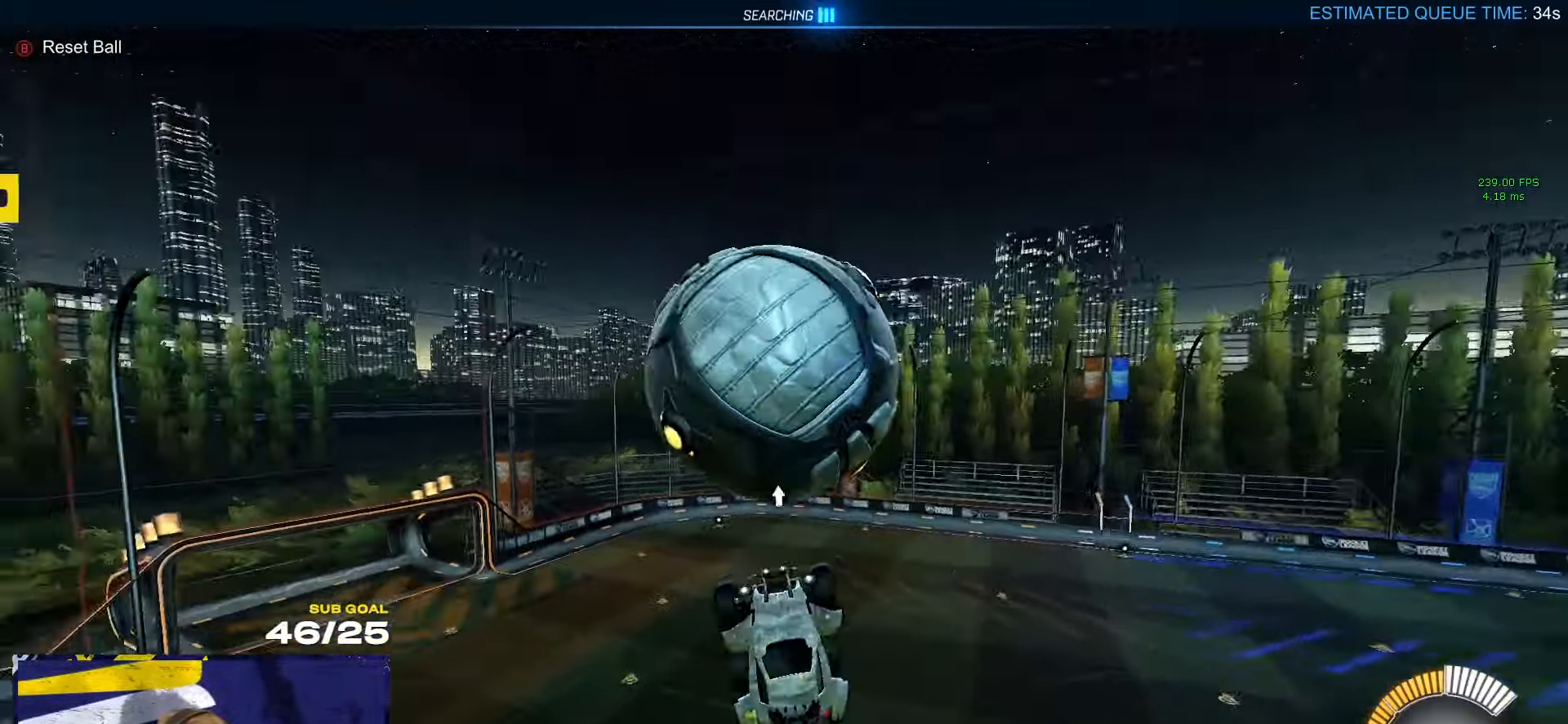
{"dt_ms": 500, "buttons": ["L1", "R1"], "left_stick": "up-left", "right_stick": "center", "events": [[184, "R1", "down"], [267, "left_stick", "up-left"], [484, "L1", "down"]]}
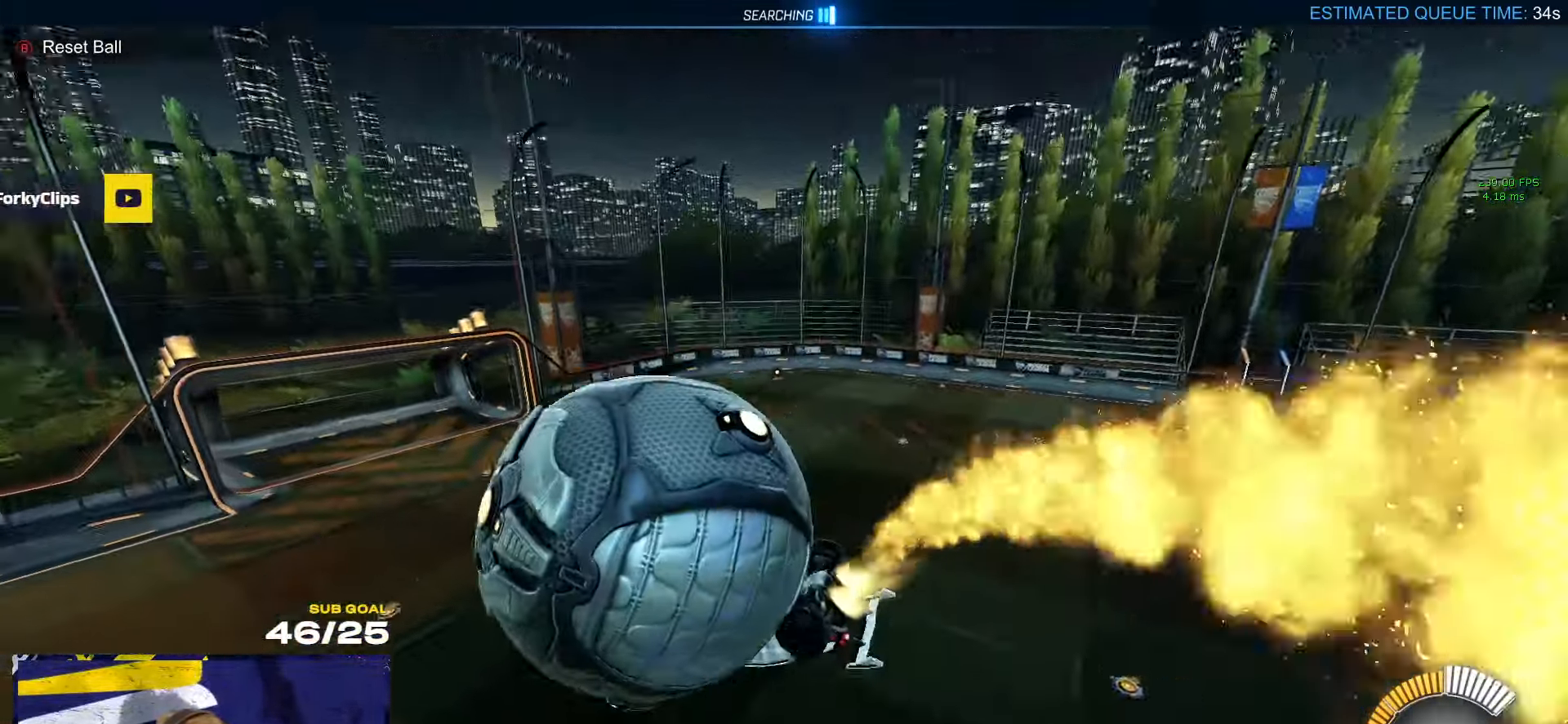
{"dt_ms": 500, "buttons": [], "left_stick": "up-left", "right_stick": "center", "events": [[150, "left_stick", "left"], [184, "R1", "up"], [434, "left_stick", "up-left"], [484, "L1", "up"]]}
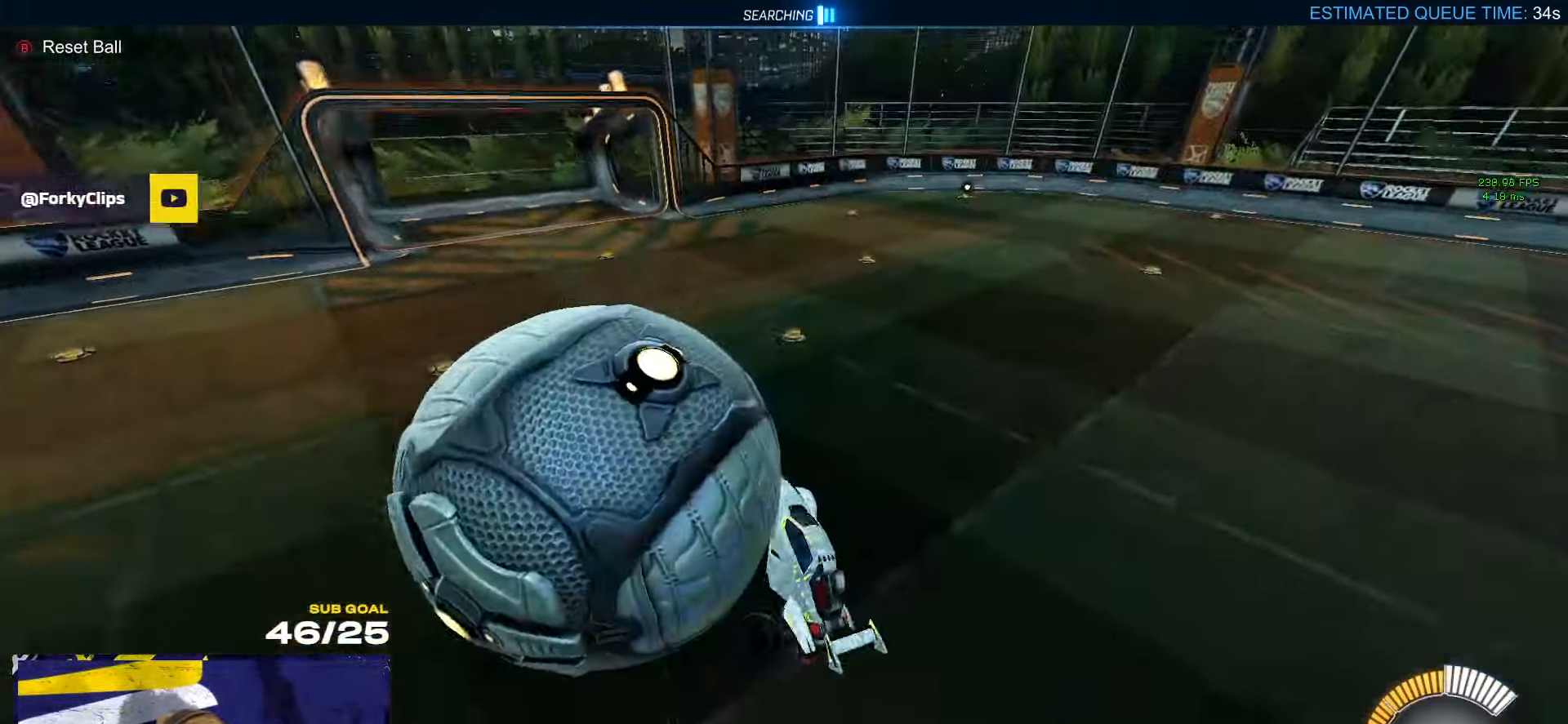
{"dt_ms": 500, "buttons": ["R2"], "left_stick": "up-left", "right_stick": "center", "events": [[100, "L3", "down"], [200, "A", "down"], [250, "L3", "up"], [284, "A", "up"], [317, "R2", "down"]]}
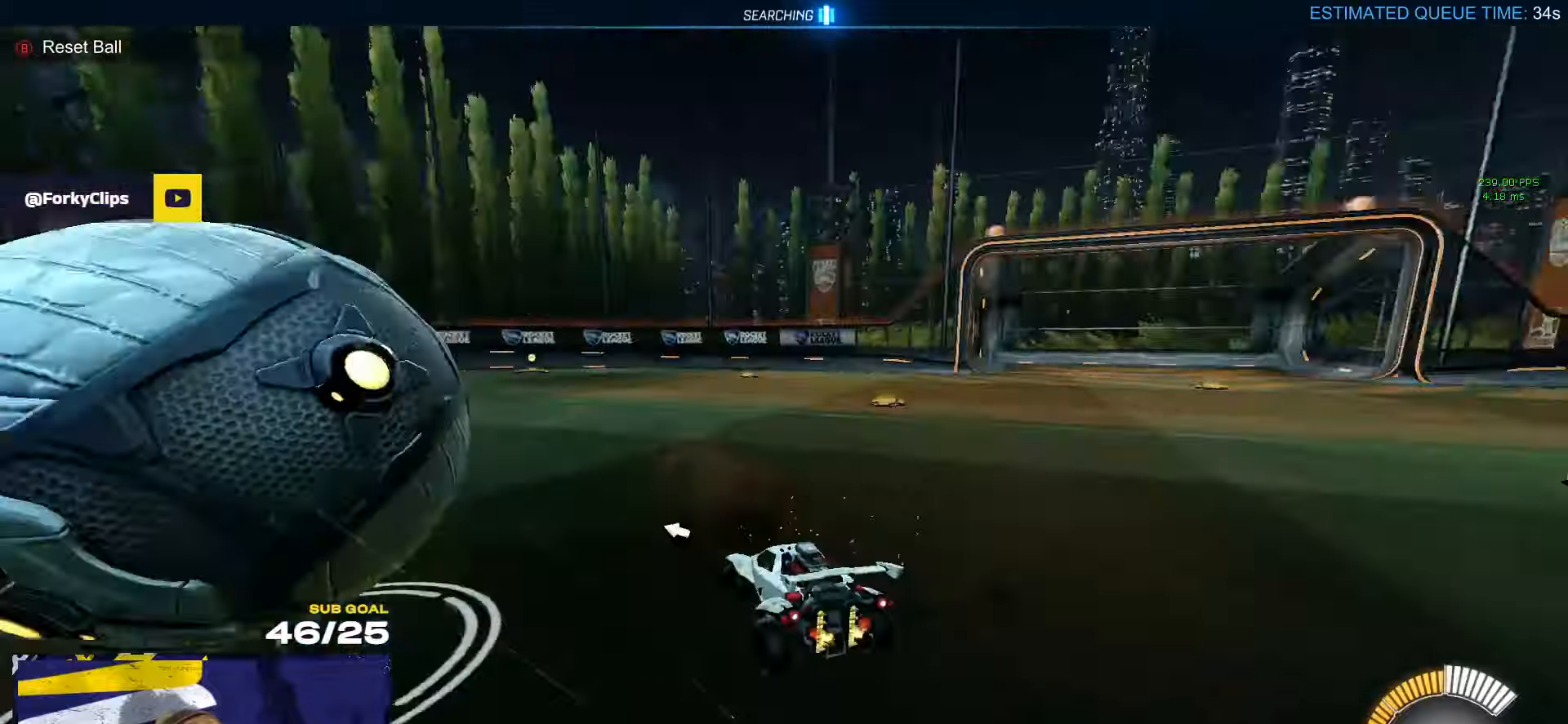
{"dt_ms": 500, "buttons": ["R2"], "left_stick": "up-left", "right_stick": "center", "events": []}
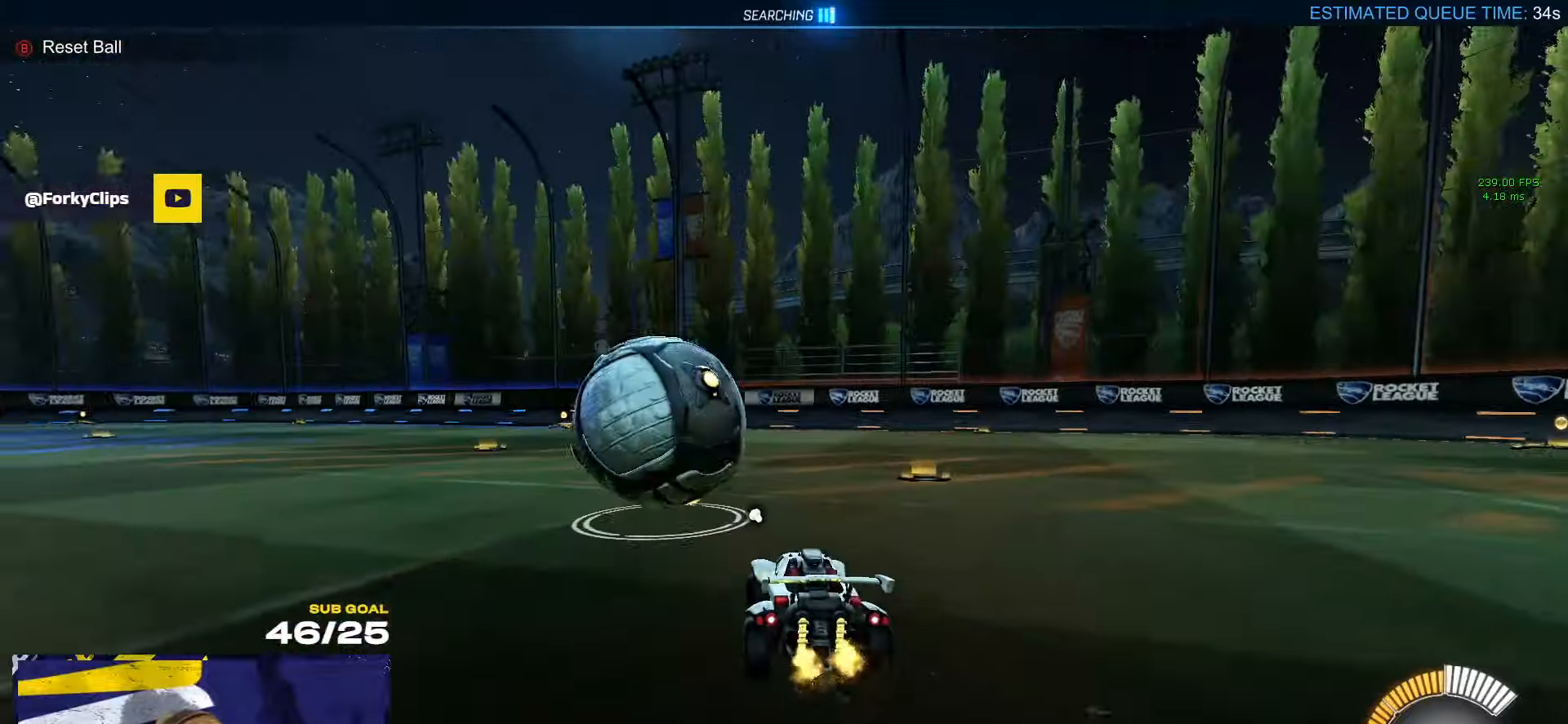
{"dt_ms": 500, "buttons": ["R1", "L3"], "left_stick": "down", "right_stick": "center", "events": [[100, "R1", "down"], [116, "A", "down"], [150, "R2", "up"], [166, "left_stick", "up-right"], [200, "A", "up"], [216, "L3", "down"], [233, "A", "down"], [300, "left_stick", "down"], [350, "A", "up"], [450, "R1", "up"], [466, "R1", "down"]]}
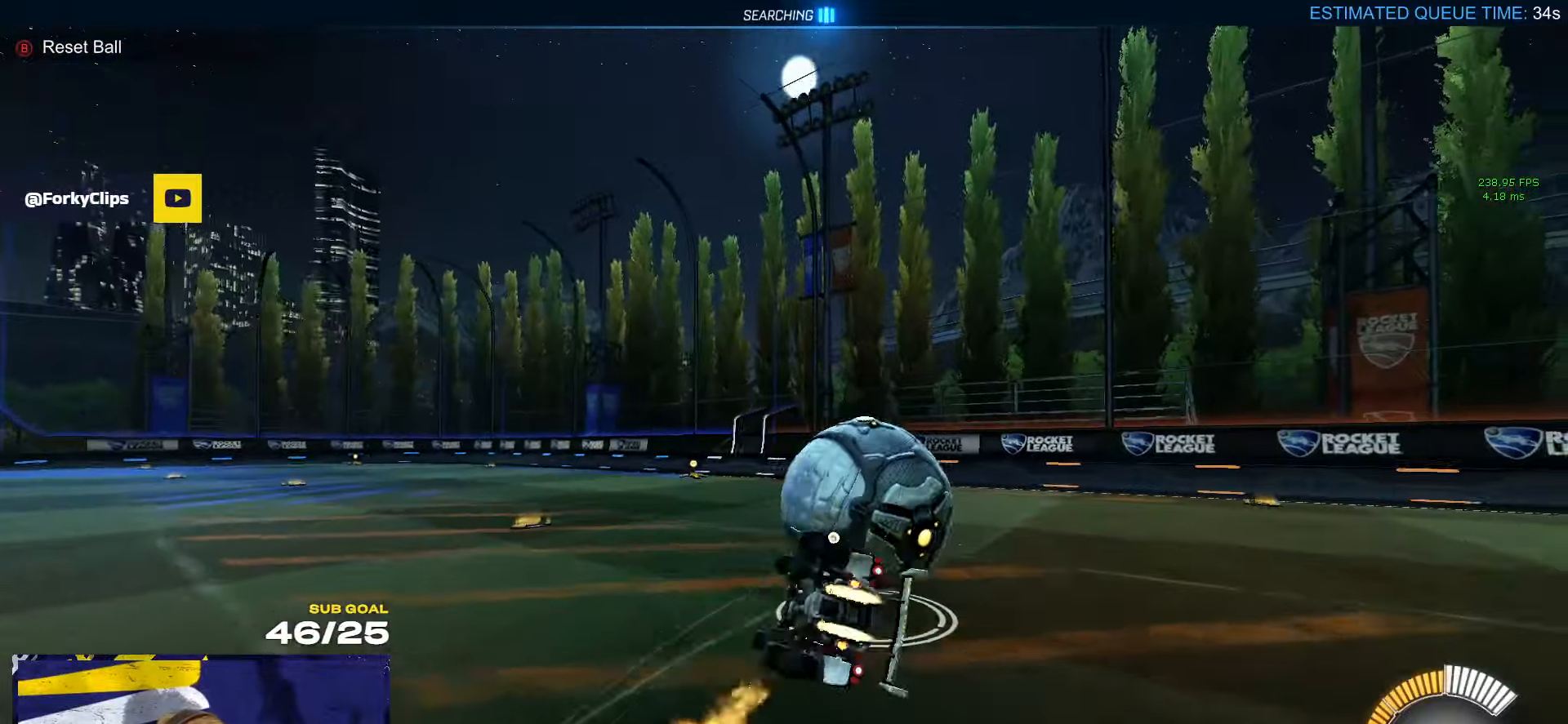
{"dt_ms": 500, "buttons": ["R2"], "left_stick": "down-right", "right_stick": "center", "events": [[16, "R1", "up"], [116, "R2", "down"], [166, "left_stick", "down-right"], [200, "Y", "down"], [233, "Y", "up"], [483, "L3", "up"]]}
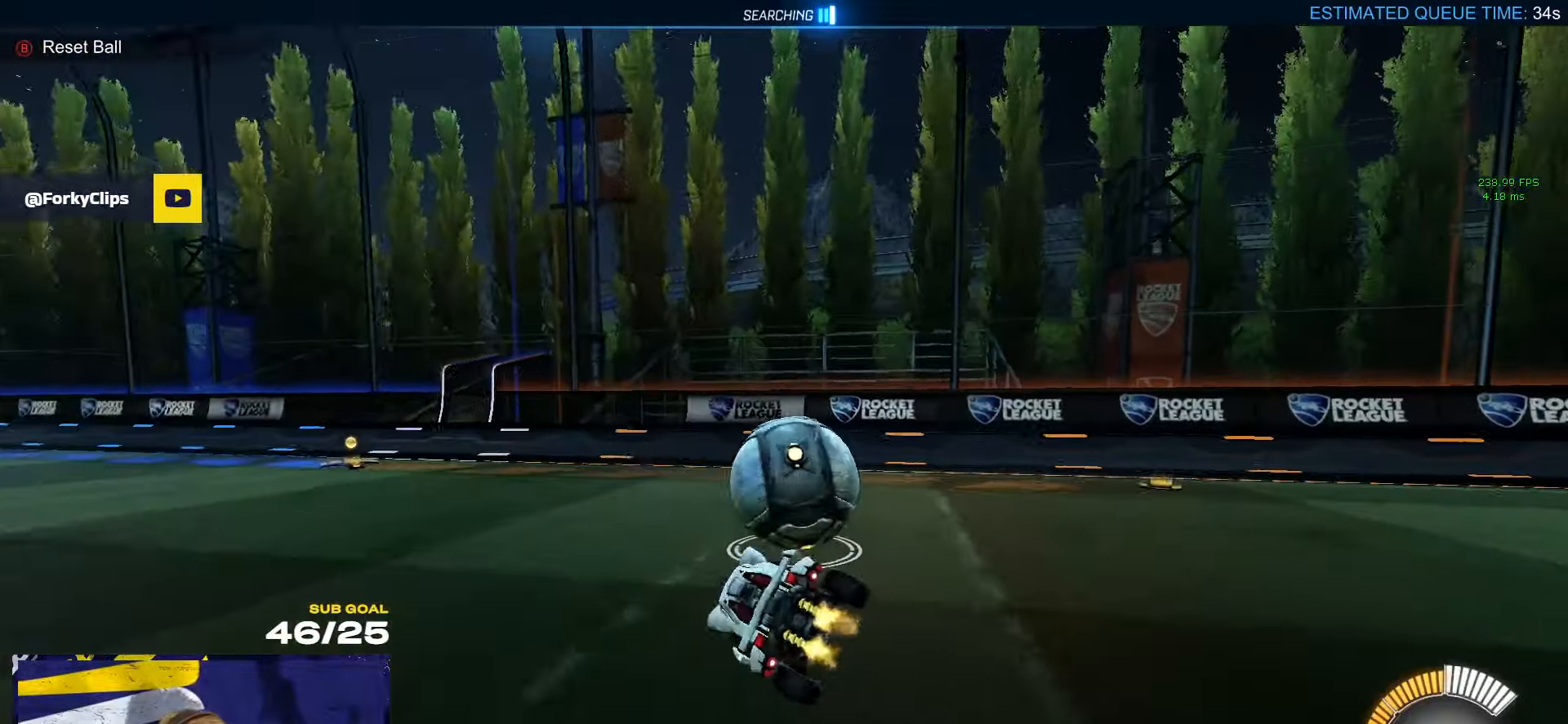
{"dt_ms": 500, "buttons": ["R1", "R2"], "left_stick": "center", "right_stick": "center", "events": [[50, "left_stick", "center"], [200, "left_stick", "right"], [216, "R1", "down"], [366, "left_stick", "center"]]}
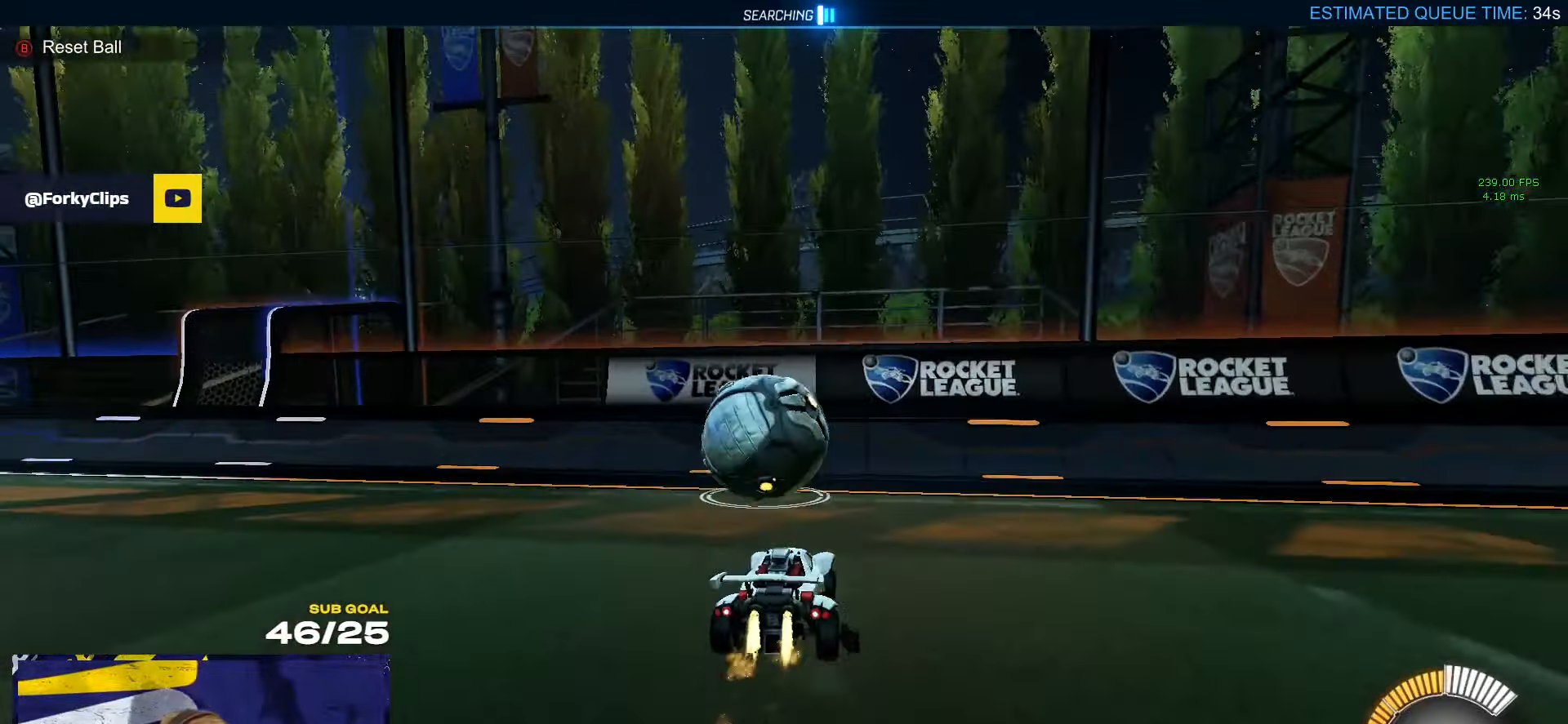
{"dt_ms": 500, "buttons": ["R2"], "left_stick": "left", "right_stick": "center", "events": [[83, "left_stick", "left"], [150, "R1", "up"], [216, "left_stick", "center"], [300, "left_stick", "left"]]}
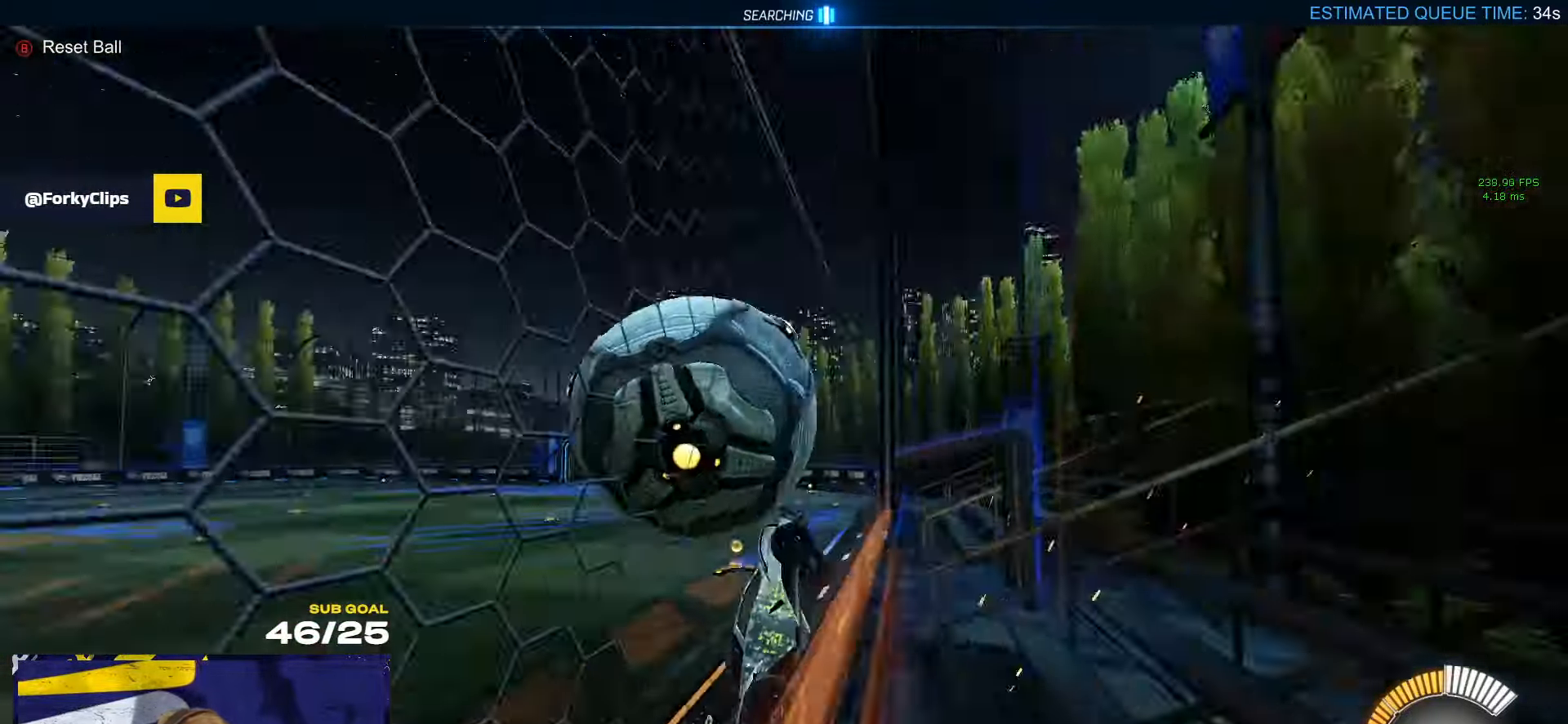
{"dt_ms": 500, "buttons": ["L3"], "left_stick": "down-left", "right_stick": "center", "events": [[66, "A", "down"], [66, "L3", "down"], [83, "left_stick", "center"], [216, "A", "up"], [266, "R2", "up"], [300, "left_stick", "down"], [450, "left_stick", "down-left"]]}
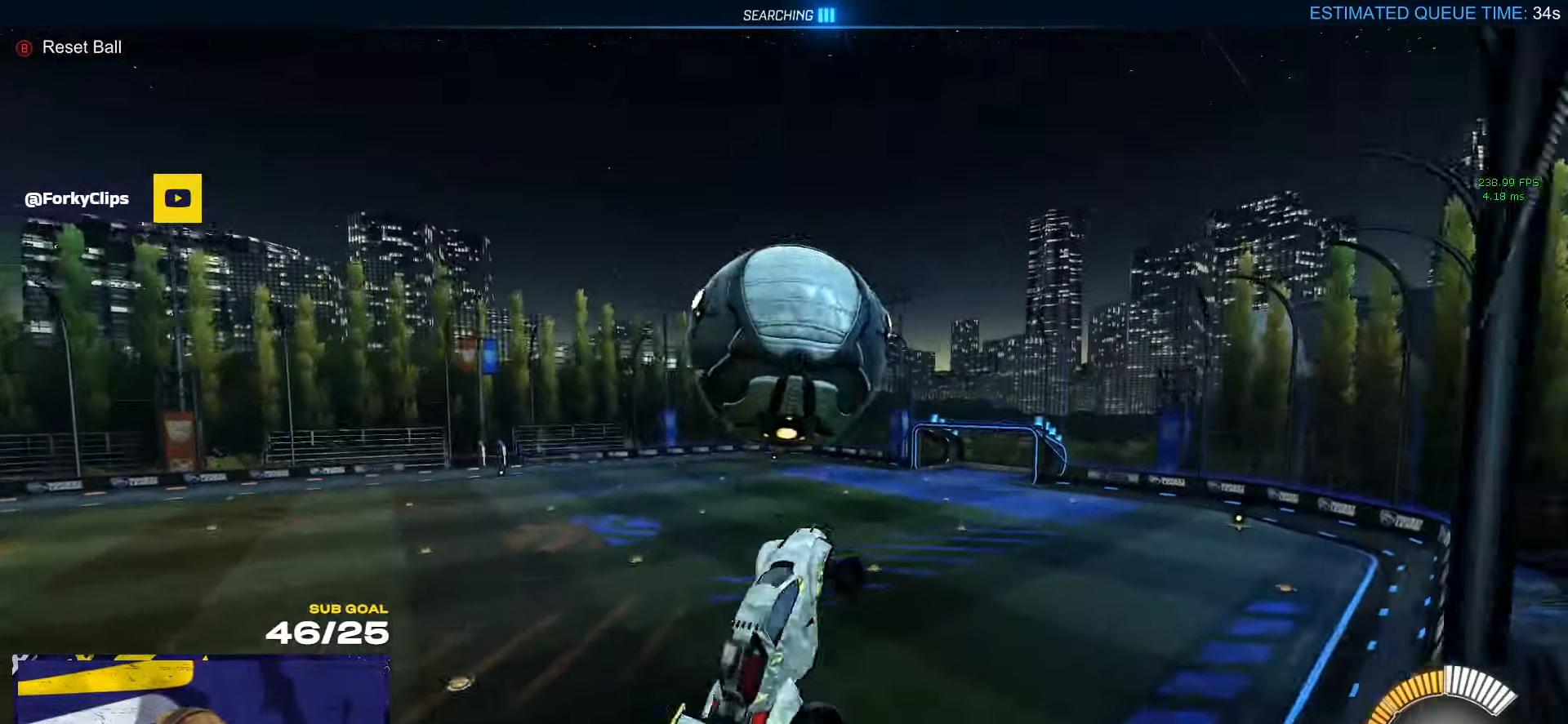
{"dt_ms": 500, "buttons": ["R1", "L3"], "left_stick": "down-right", "right_stick": "center", "events": [[16, "left_stick", "left"], [100, "R1", "down"], [100, "left_stick", "up-right"], [200, "R1", "up"], [200, "left_stick", "right"], [283, "R1", "down"], [416, "left_stick", "down-right"]]}
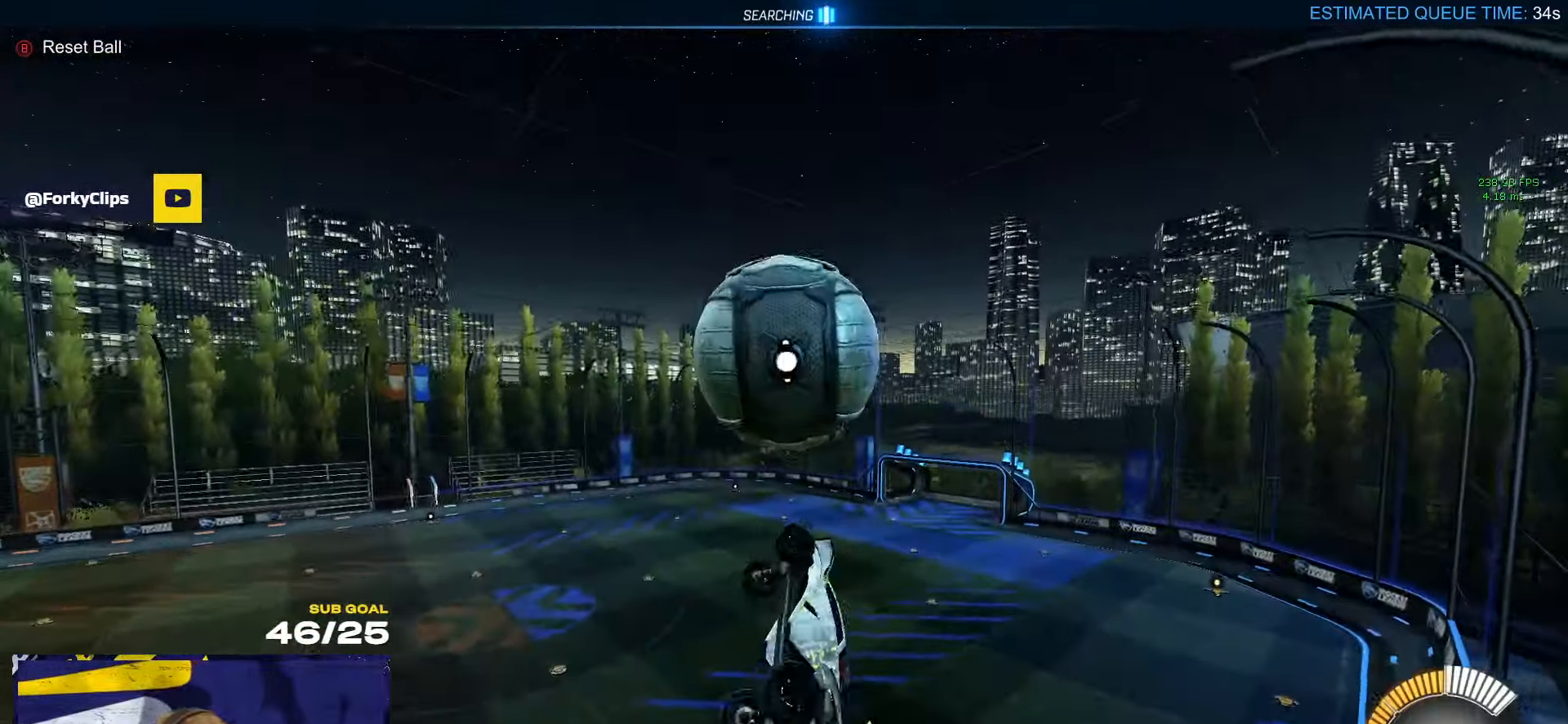
{"dt_ms": 500, "buttons": [], "left_stick": "up-left", "right_stick": "center", "events": [[66, "R1", "up"], [66, "left_stick", "down"], [83, "L3", "up"], [133, "R1", "down"], [366, "left_stick", "up-left"], [383, "R1", "up"]]}
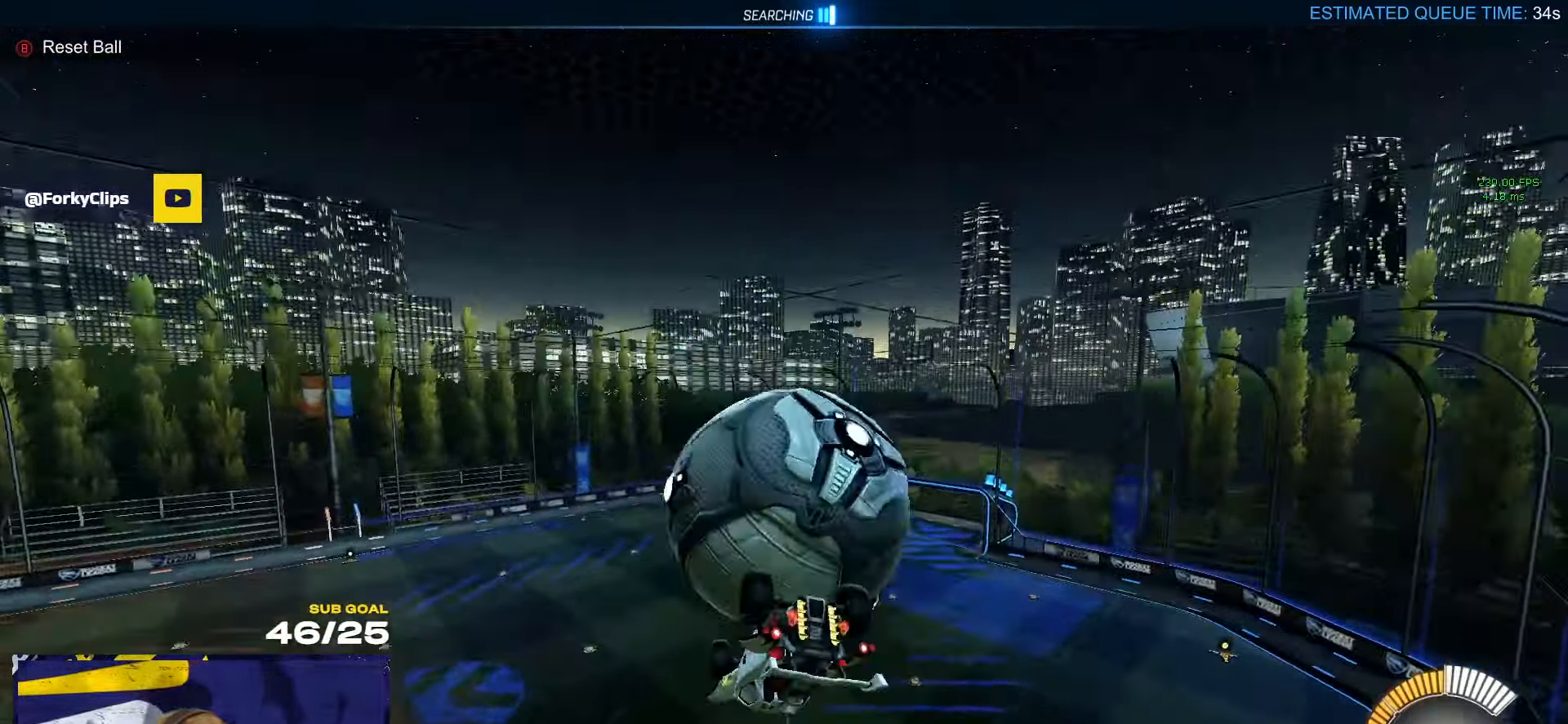
{"dt_ms": 500, "buttons": ["L3"], "left_stick": "down-right", "right_stick": "center", "events": [[116, "L3", "down"], [133, "left_stick", "up"], [383, "left_stick", "right"], [500, "left_stick", "down-right"]]}
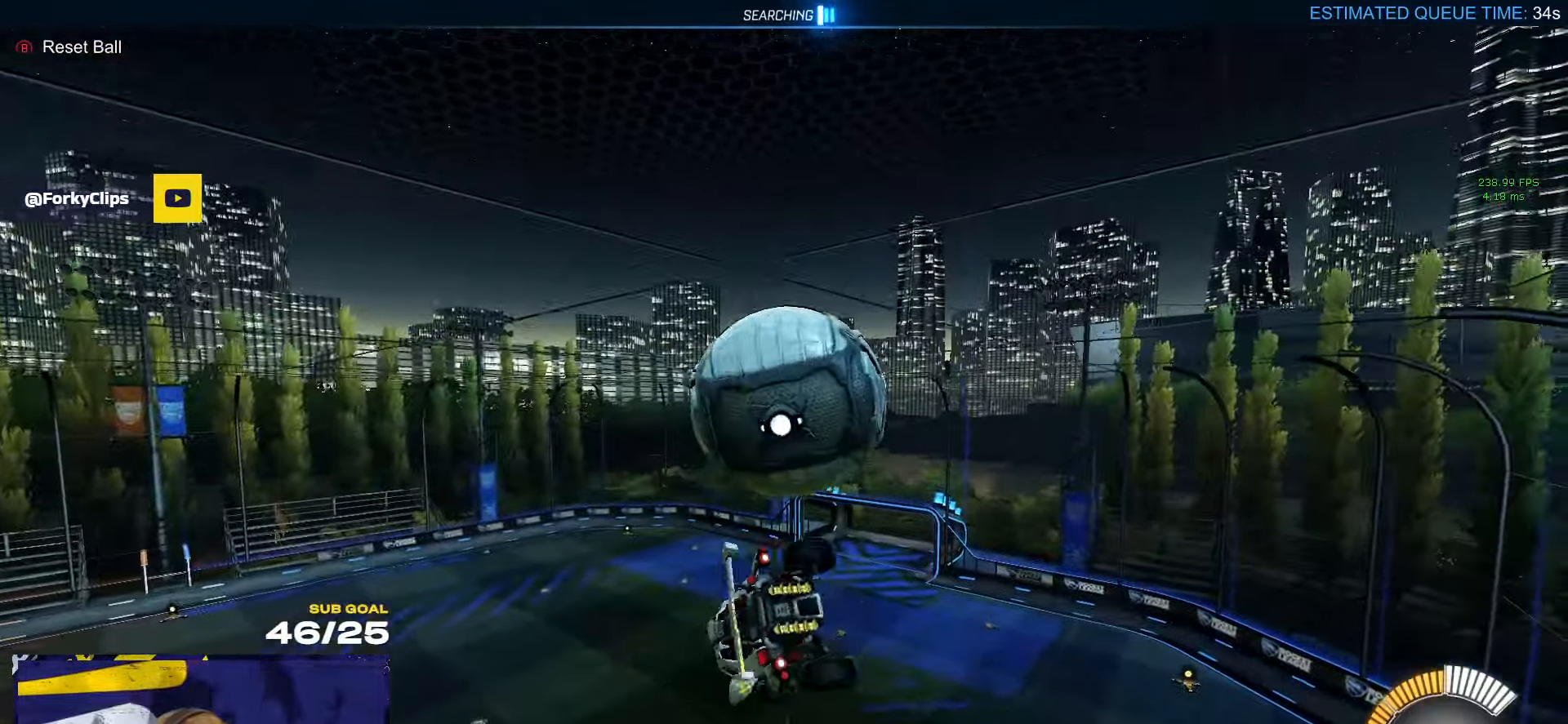
{"dt_ms": 500, "buttons": ["L1", "R1"], "left_stick": "up-left", "right_stick": "center", "events": [[116, "L3", "up"], [200, "left_stick", "center"], [283, "R1", "down"], [417, "left_stick", "up-left"], [433, "L1", "down"]]}
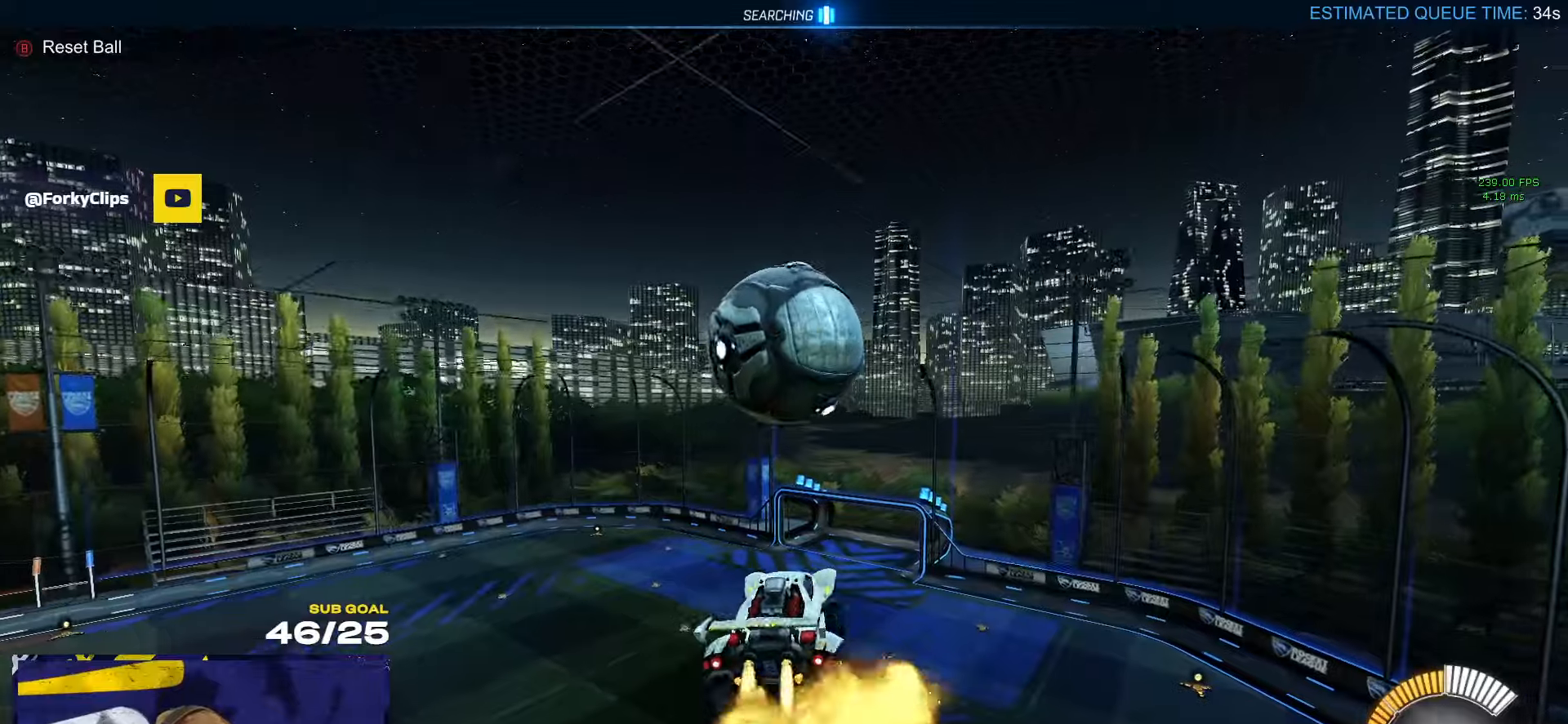
{"dt_ms": 500, "buttons": ["R1"], "left_stick": "down", "right_stick": "center", "events": [[100, "A", "down"], [117, "A", "up"], [133, "A", "down"], [217, "A", "up"], [217, "R1", "up"], [300, "L1", "up"], [317, "left_stick", "down"], [350, "R1", "down"]]}
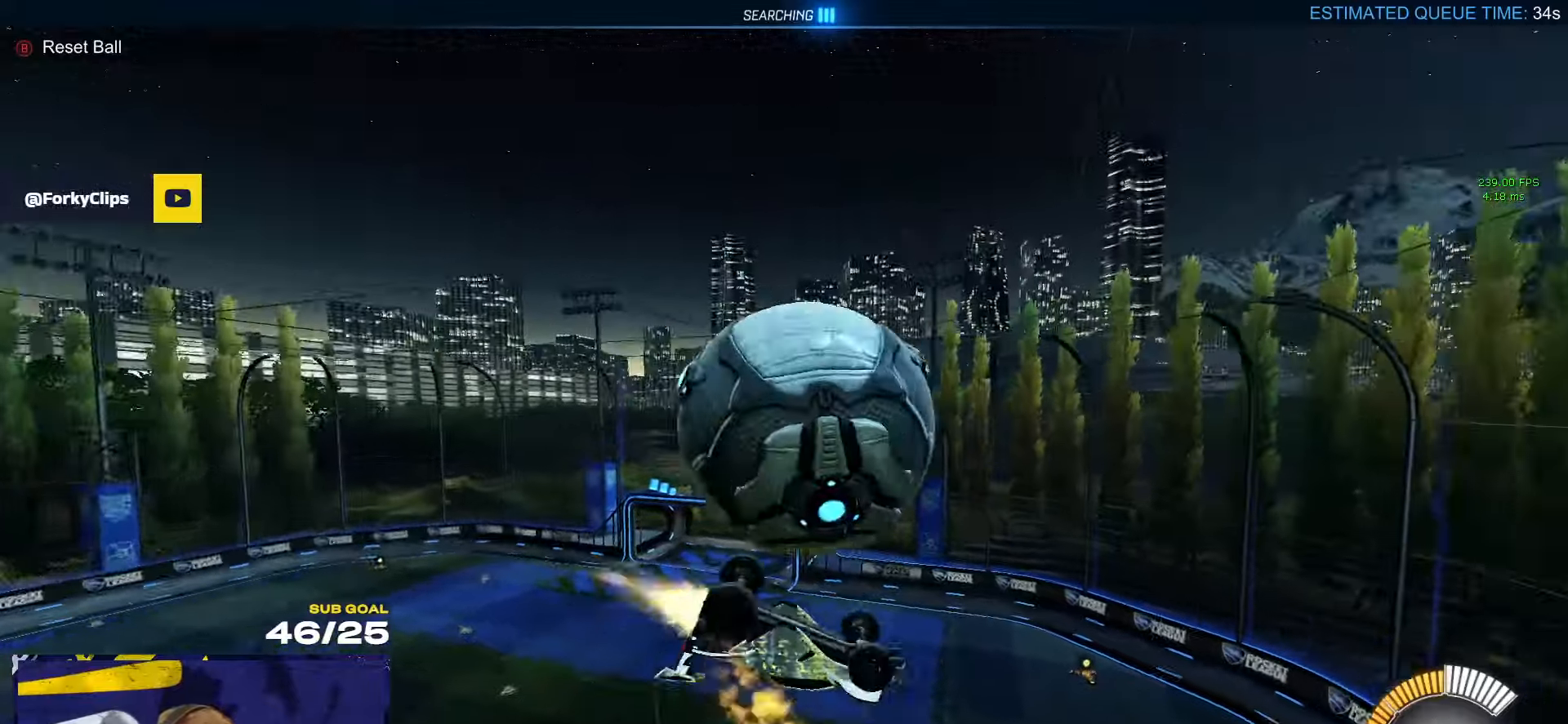
{"dt_ms": 500, "buttons": ["L3"], "left_stick": "down", "right_stick": "center", "events": [[50, "R1", "up"], [83, "left_stick", "right"], [200, "L3", "down"], [333, "left_stick", "down-right"], [367, "R1", "down"], [450, "left_stick", "down"], [467, "R1", "up"]]}
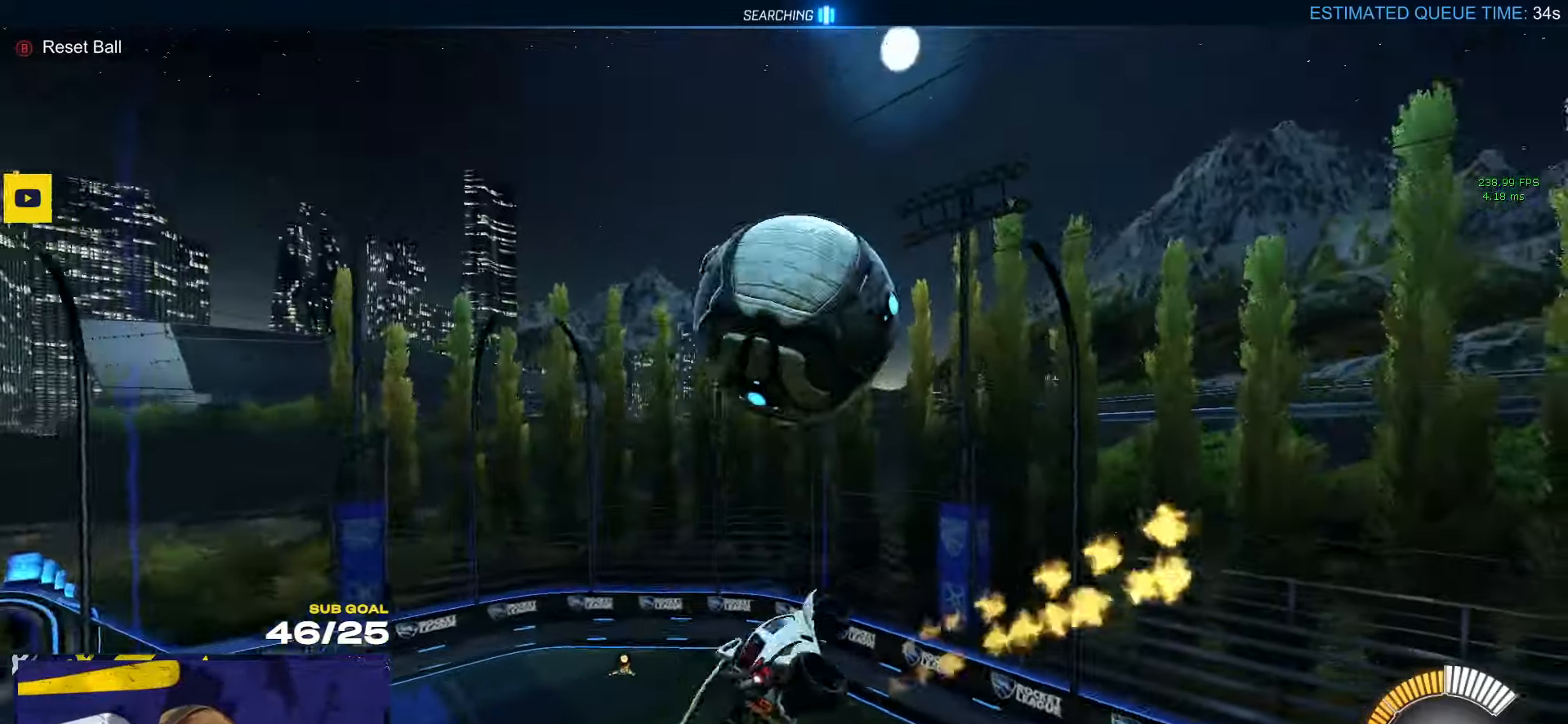
{"dt_ms": 500, "buttons": ["R1"], "left_stick": "up-right", "right_stick": "center", "events": [[67, "left_stick", "down-left"], [100, "L3", "up"], [250, "L1", "down"], [250, "left_stick", "up-right"], [350, "A", "down"], [350, "R1", "down"], [450, "A", "up"], [500, "L1", "up"]]}
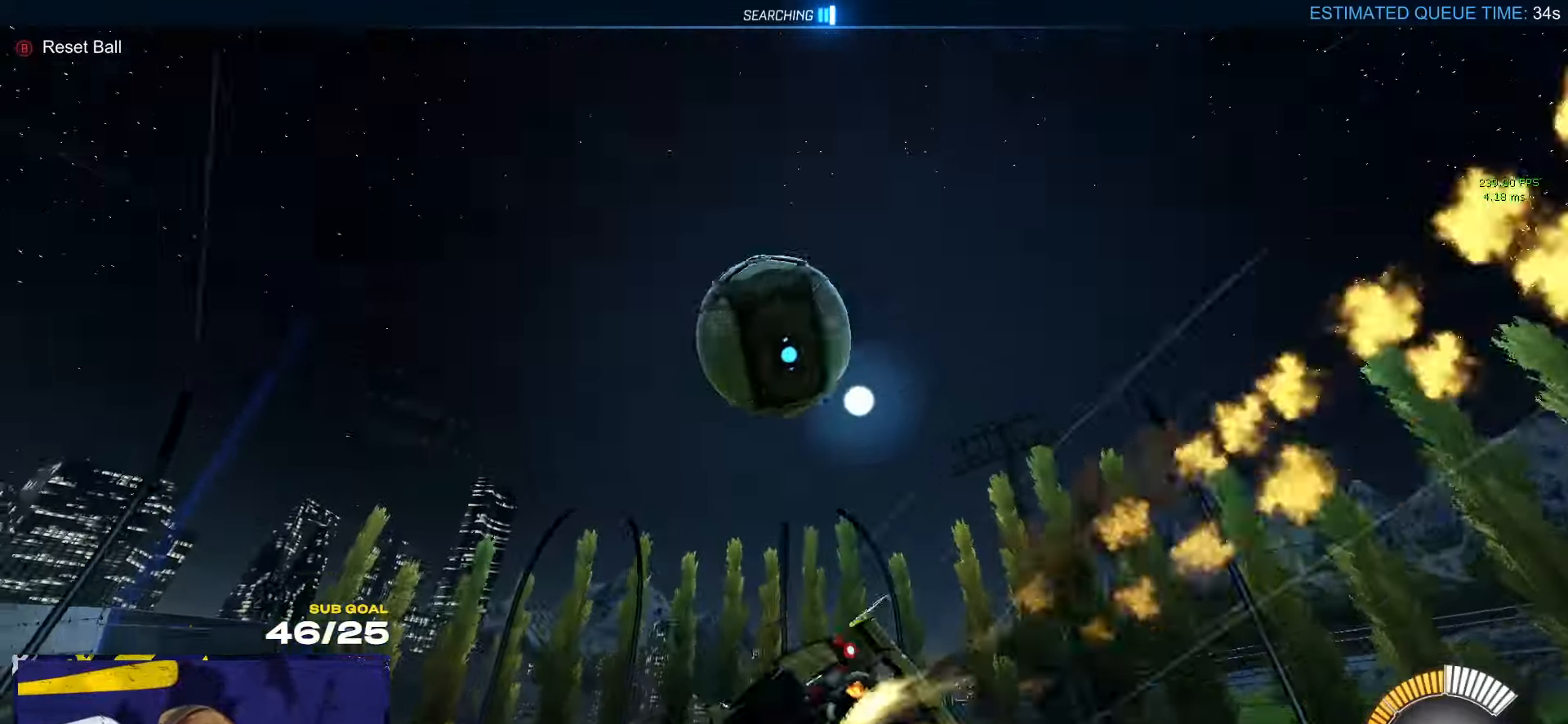
{"dt_ms": 500, "buttons": ["R1", "L3"], "left_stick": "up-right", "right_stick": "center", "events": [[33, "left_stick", "down"], [50, "R1", "up"], [133, "left_stick", "center"], [350, "left_stick", "down-right"], [383, "R1", "down"], [417, "L3", "down"], [417, "left_stick", "up-right"]]}
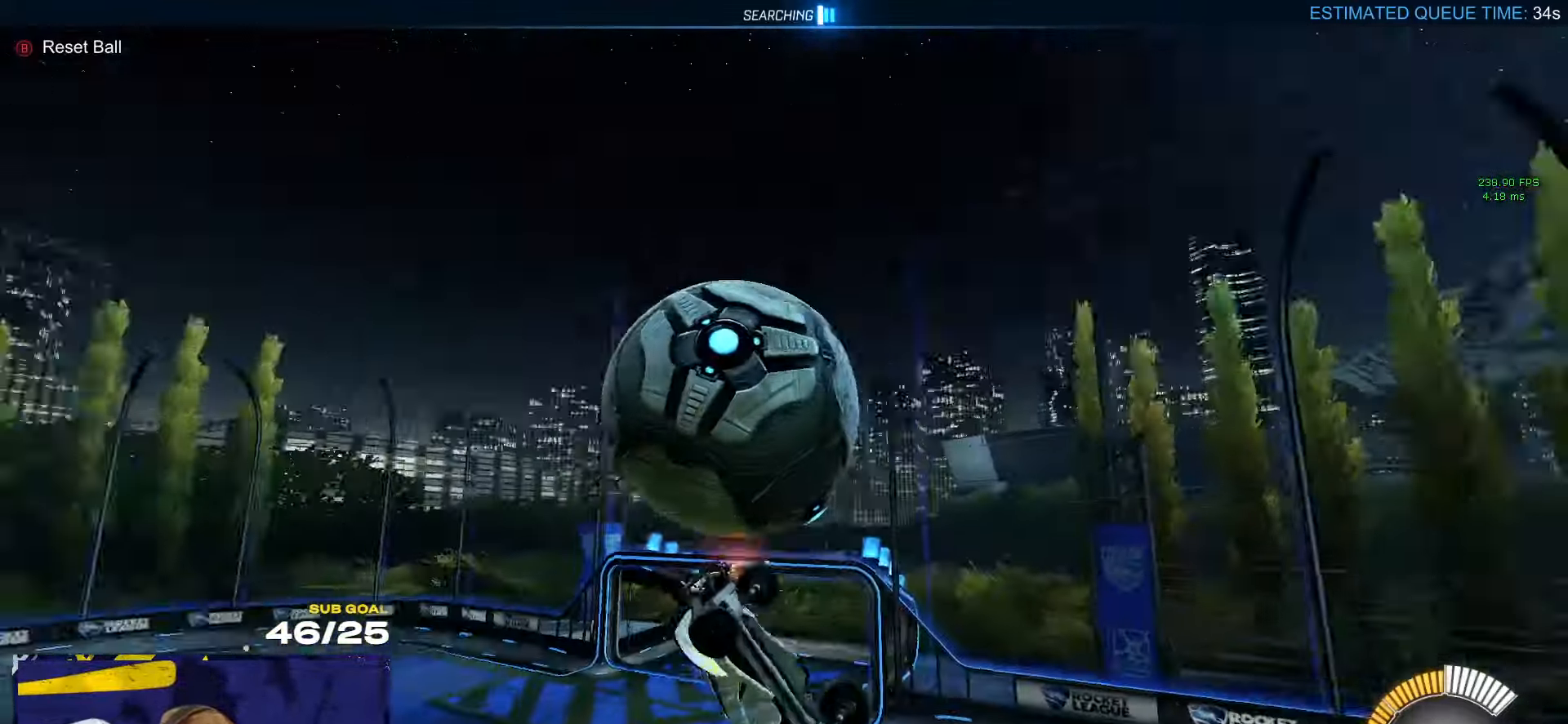
{"dt_ms": 500, "buttons": ["R1"], "left_stick": "up-left", "right_stick": "center", "events": [[17, "left_stick", "down-left"], [300, "L3", "up"], [300, "left_stick", "up-left"], [417, "R1", "up"], [450, "R1", "down"]]}
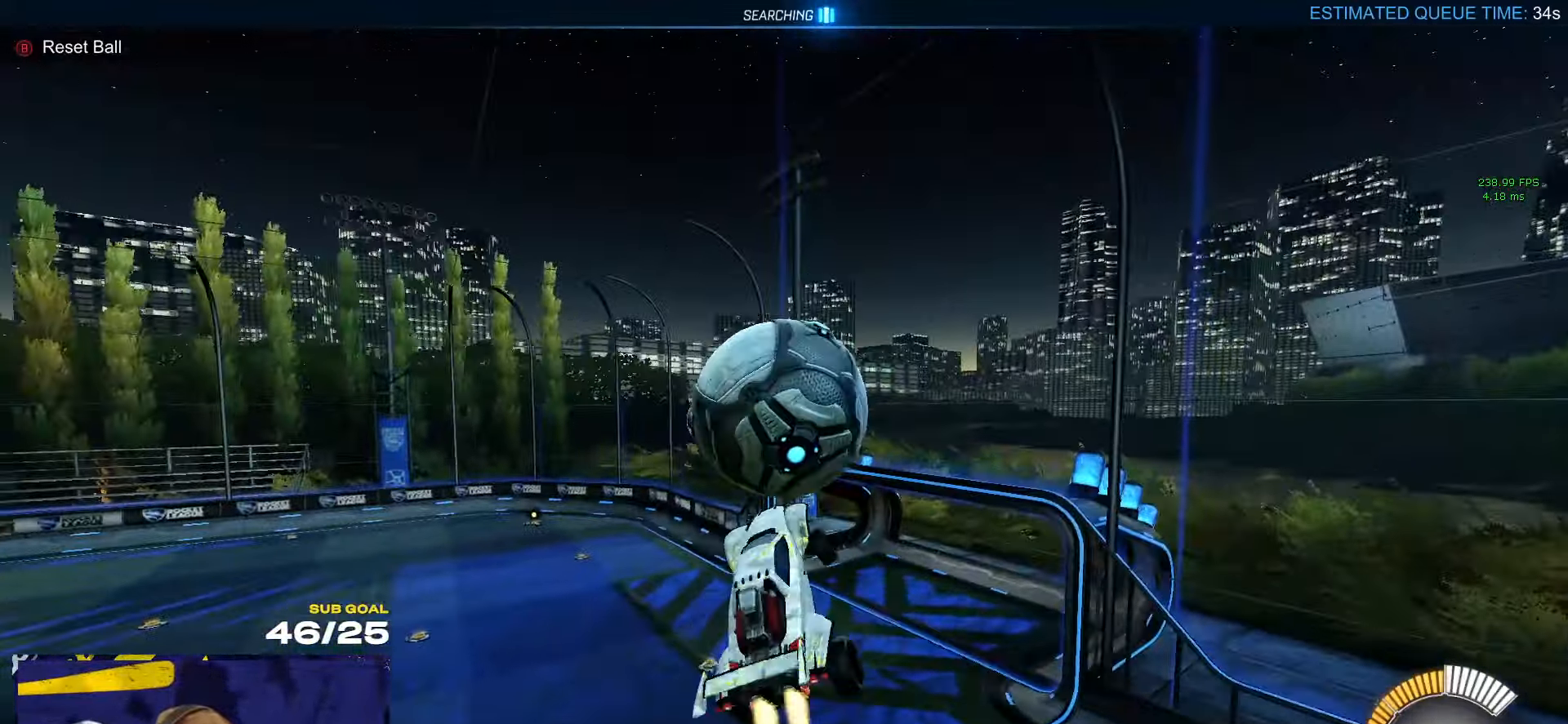
{"dt_ms": 500, "buttons": ["R1", "L3"], "left_stick": "down", "right_stick": "center", "events": [[150, "L3", "down"], [167, "R1", "up"], [183, "left_stick", "left"], [233, "R1", "down"], [317, "left_stick", "center"], [383, "left_stick", "right"], [483, "left_stick", "down"]]}
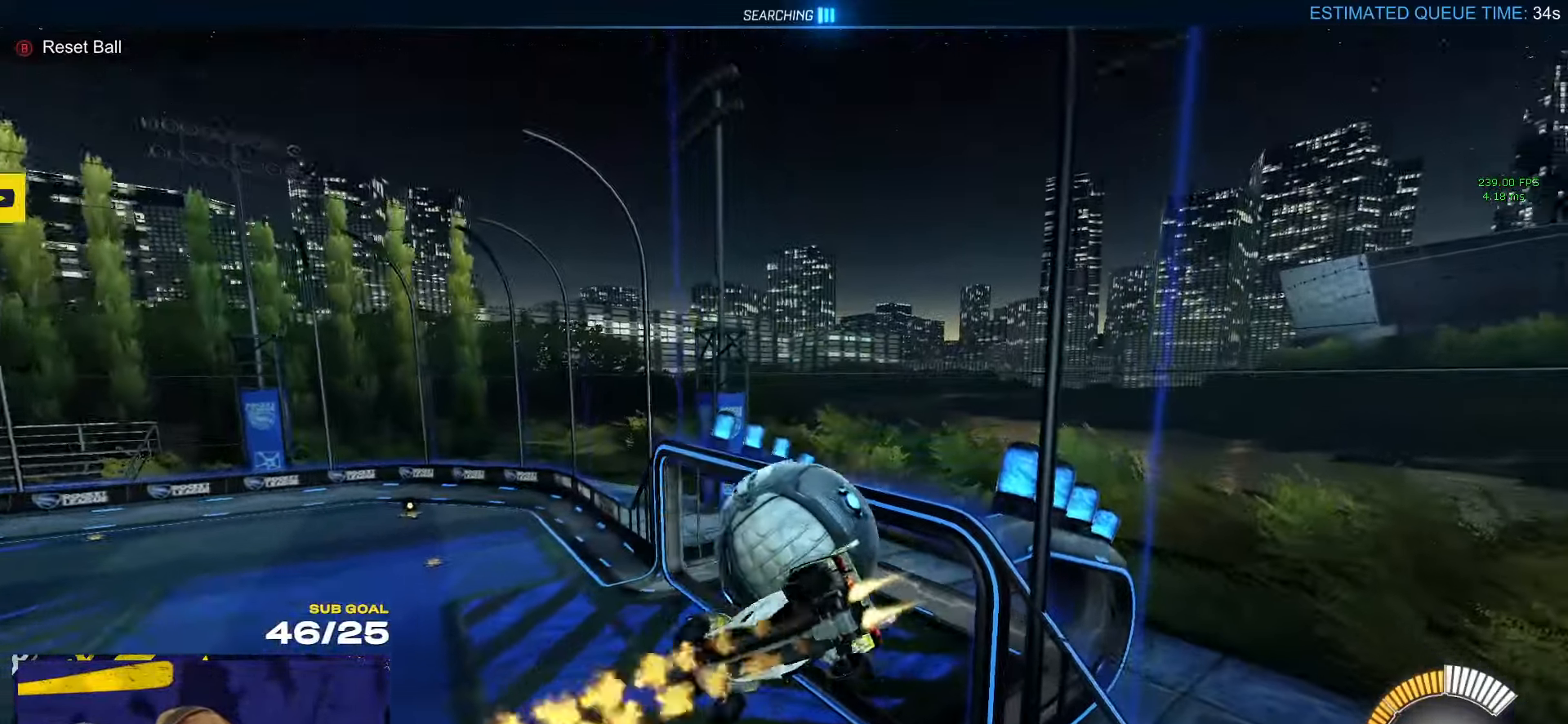
{"dt_ms": 500, "buttons": [], "left_stick": "center", "right_stick": "center", "events": [[83, "left_stick", "down-left"], [117, "L3", "up"], [133, "R1", "up"], [283, "R1", "down"], [317, "left_stick", "center"], [417, "R1", "up"]]}
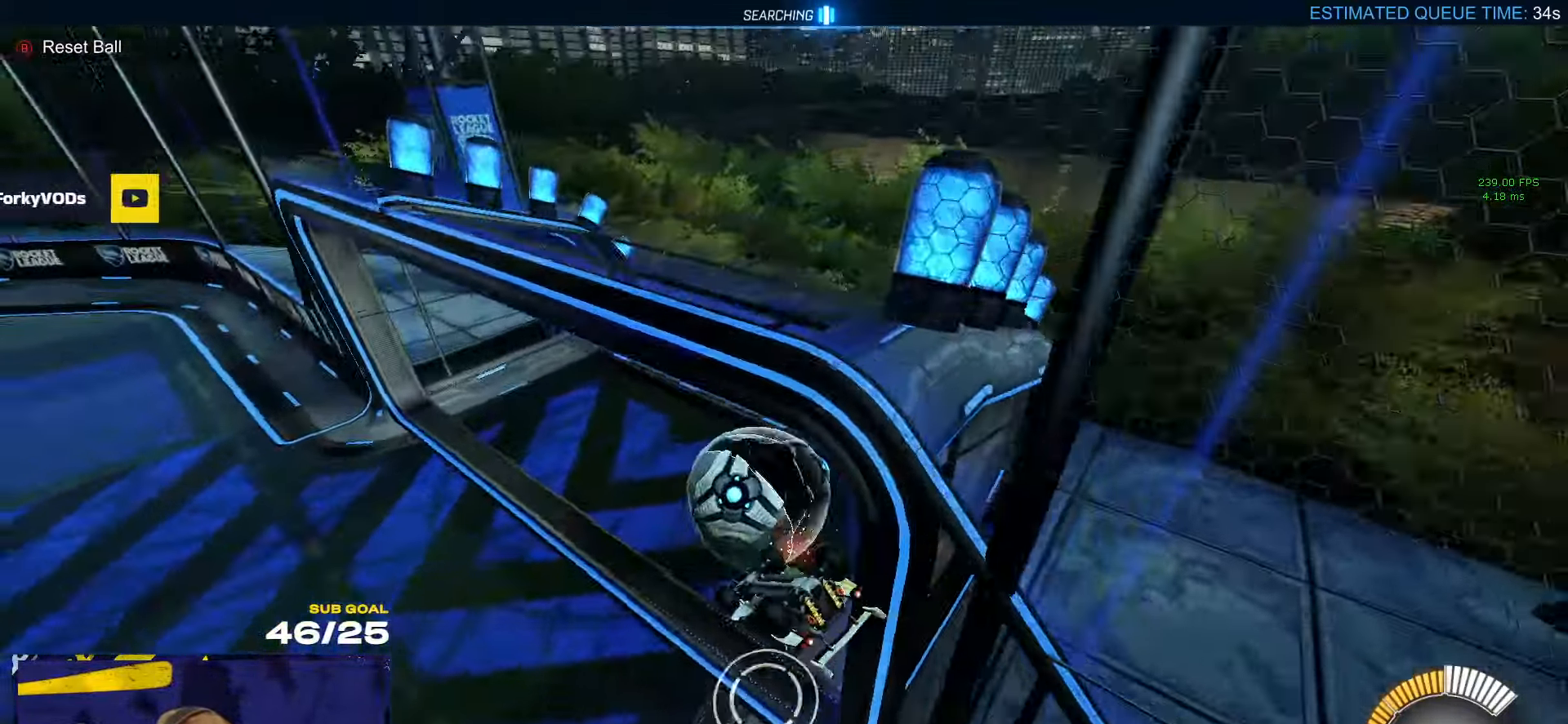
{"dt_ms": 500, "buttons": [], "left_stick": "center", "right_stick": "center", "events": []}
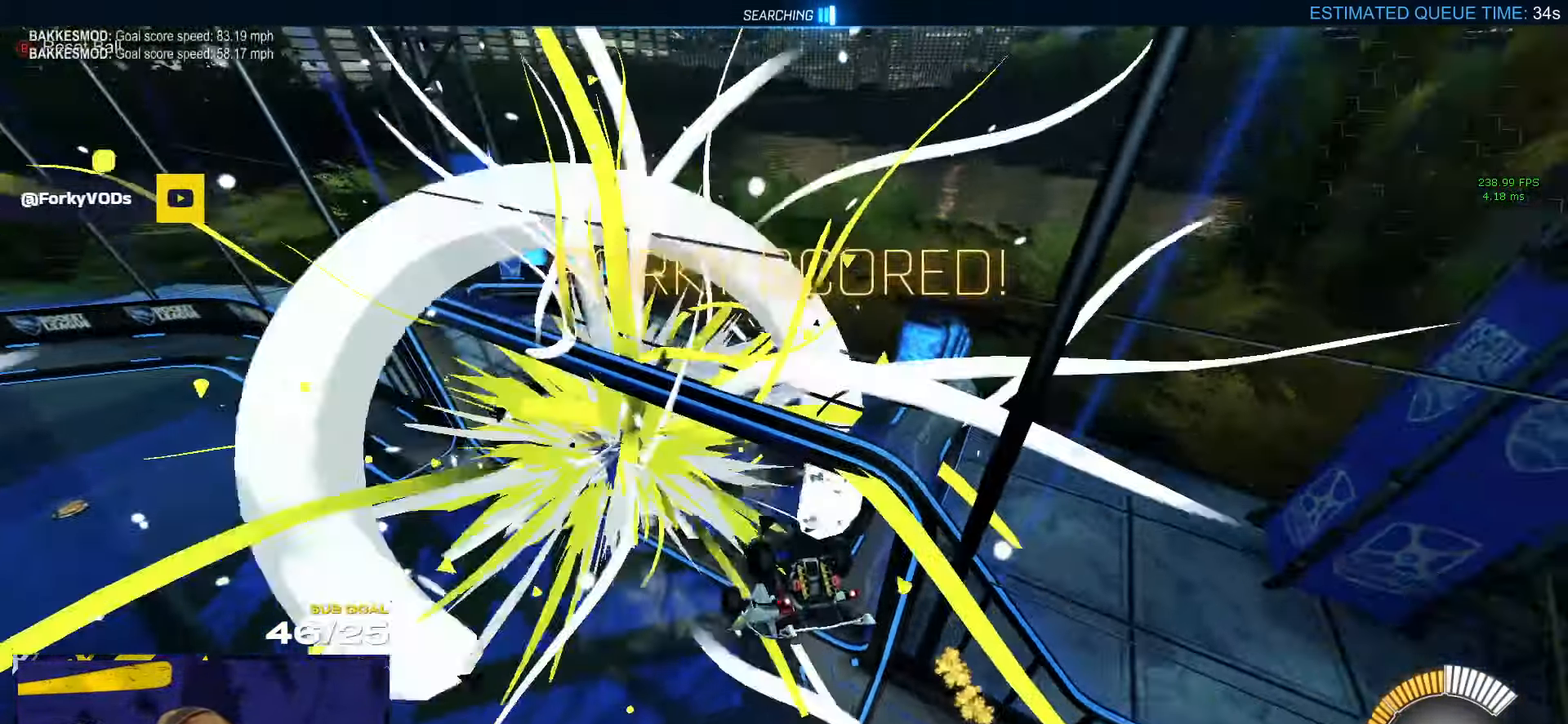
{"dt_ms": 500, "buttons": ["R1", "R2"], "left_stick": "left", "right_stick": "center", "events": [[17, "B", "down"], [33, "R1", "down"], [100, "B", "up"], [100, "left_stick", "left"], [167, "L1", "down"], [250, "L1", "up"], [333, "R2", "down"]]}